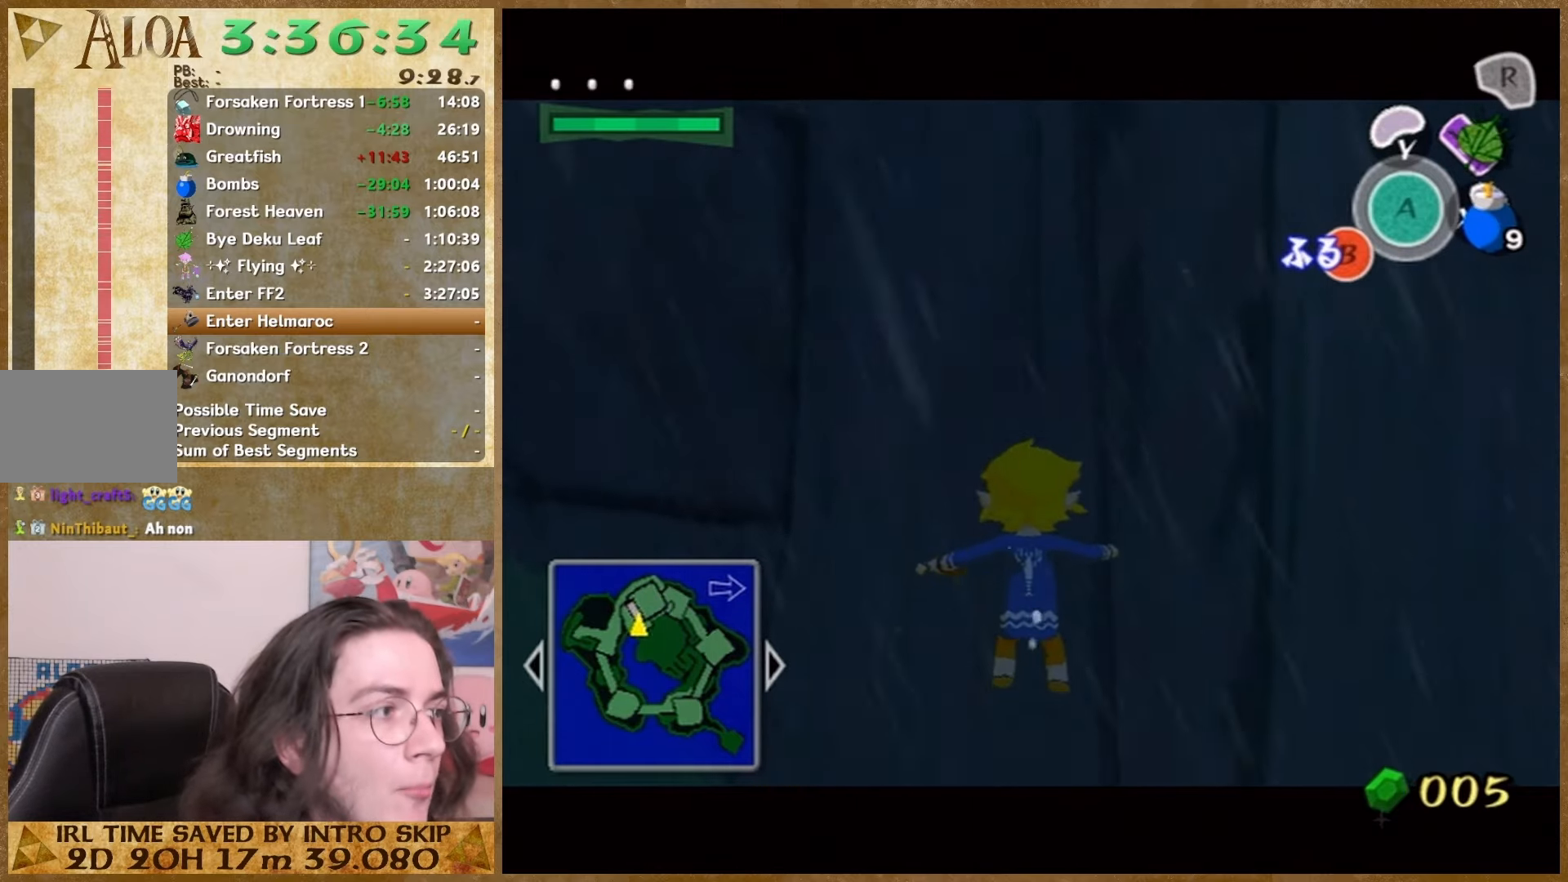
Gameplay with a controller (Nintendo layout); each line is a JSON object with the inputs held at the frame after it. "events" lists button and stick changes between this image and that frame as [ms after this image, input, new state], when the widget could be followed in between. Not read: L1 L3 R3.
{"buttons": [], "left_stick": "center", "right_stick": "center", "events": [[100, "B", "up"]]}
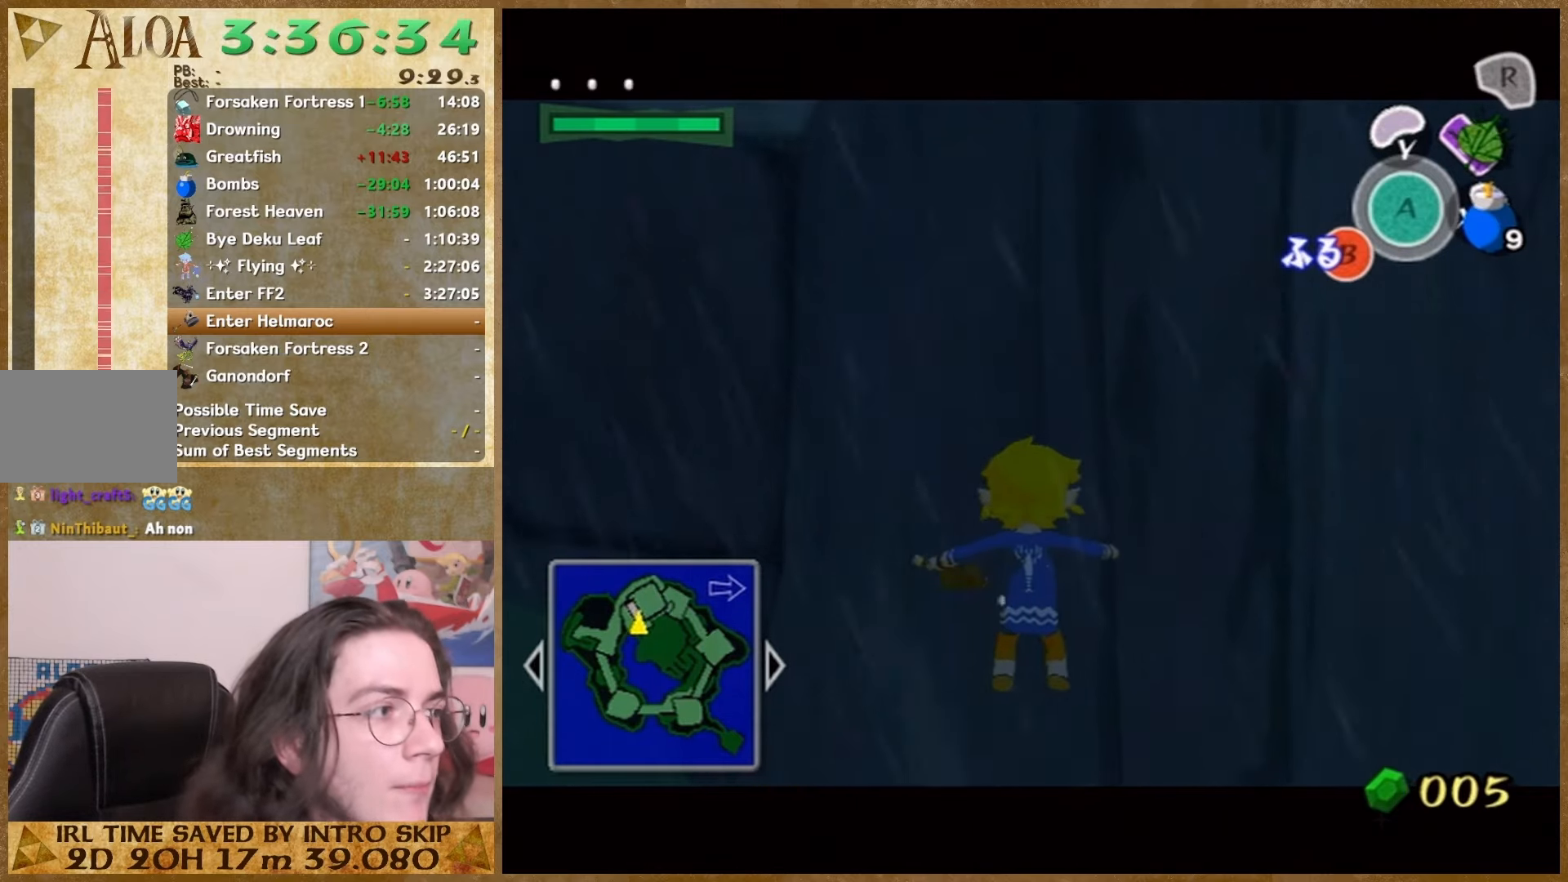
{"buttons": ["B"], "left_stick": "center", "right_stick": "center", "events": [[267, "B", "down"]]}
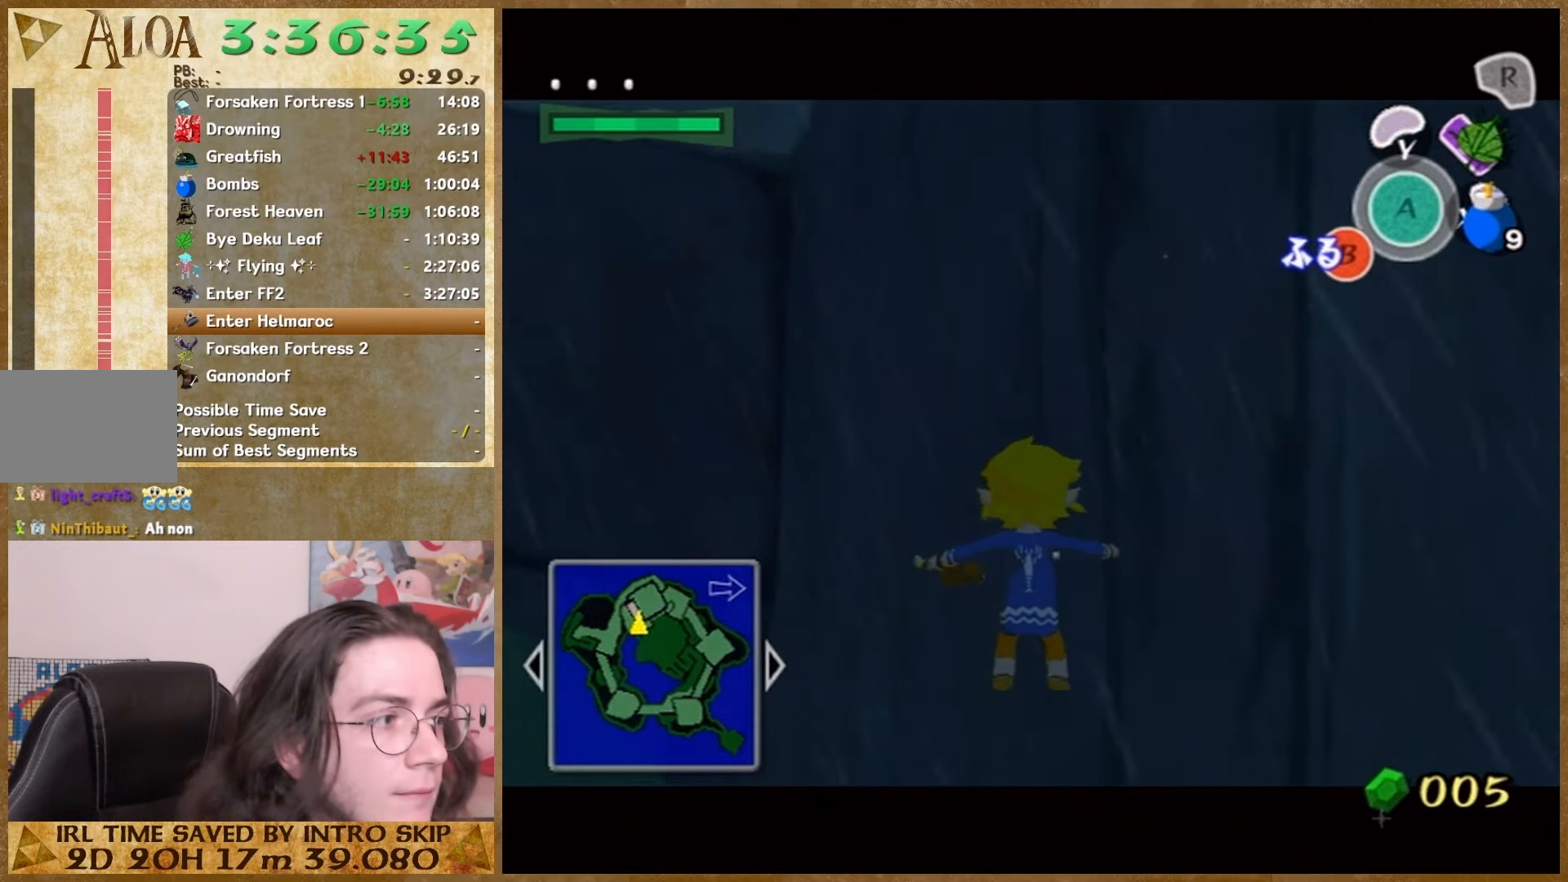
{"buttons": [], "left_stick": "center", "right_stick": "center", "events": [[200, "B", "up"], [267, "B", "down"], [367, "B", "up"]]}
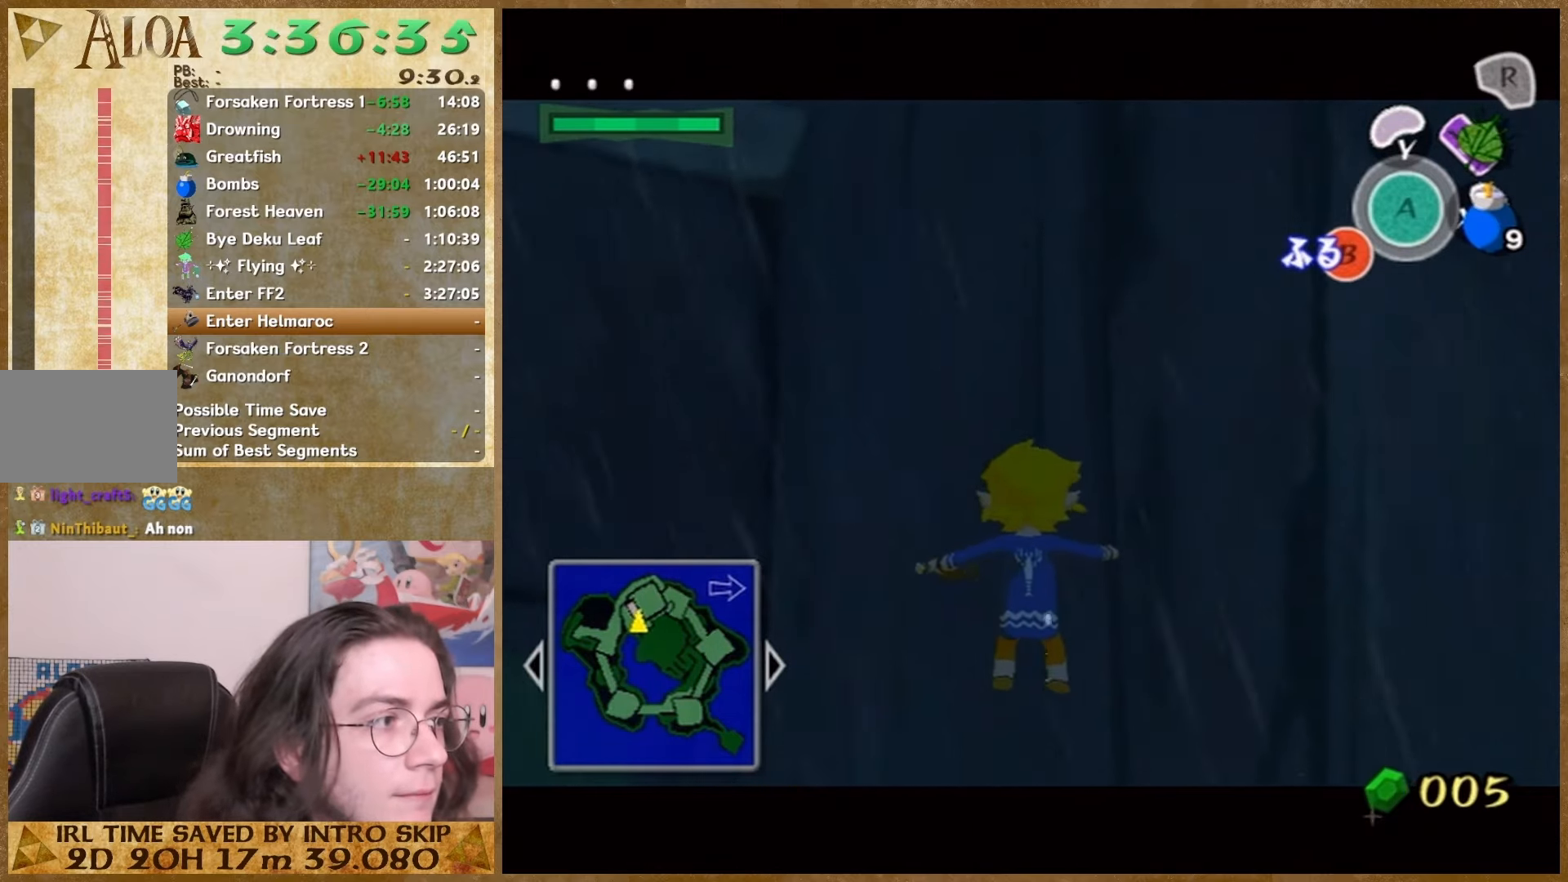
{"buttons": [], "left_stick": "center", "right_stick": "center", "events": [[433, "B", "down"], [500, "B", "up"]]}
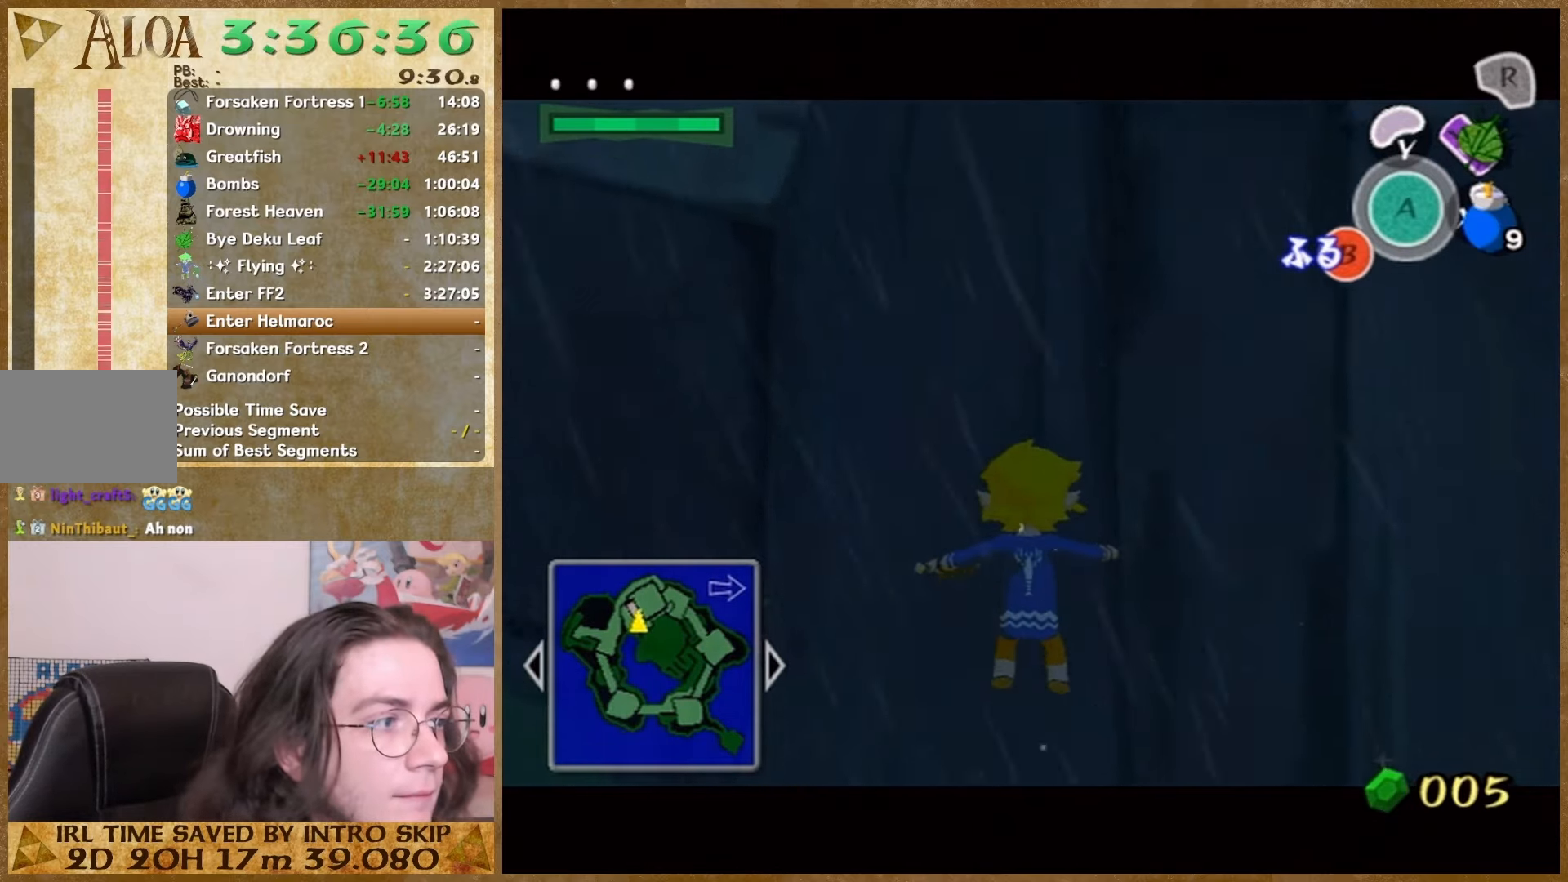
{"buttons": [], "left_stick": "center", "right_stick": "center", "events": [[33, "B", "down"], [67, "B", "up"], [433, "B", "down"], [500, "B", "up"]]}
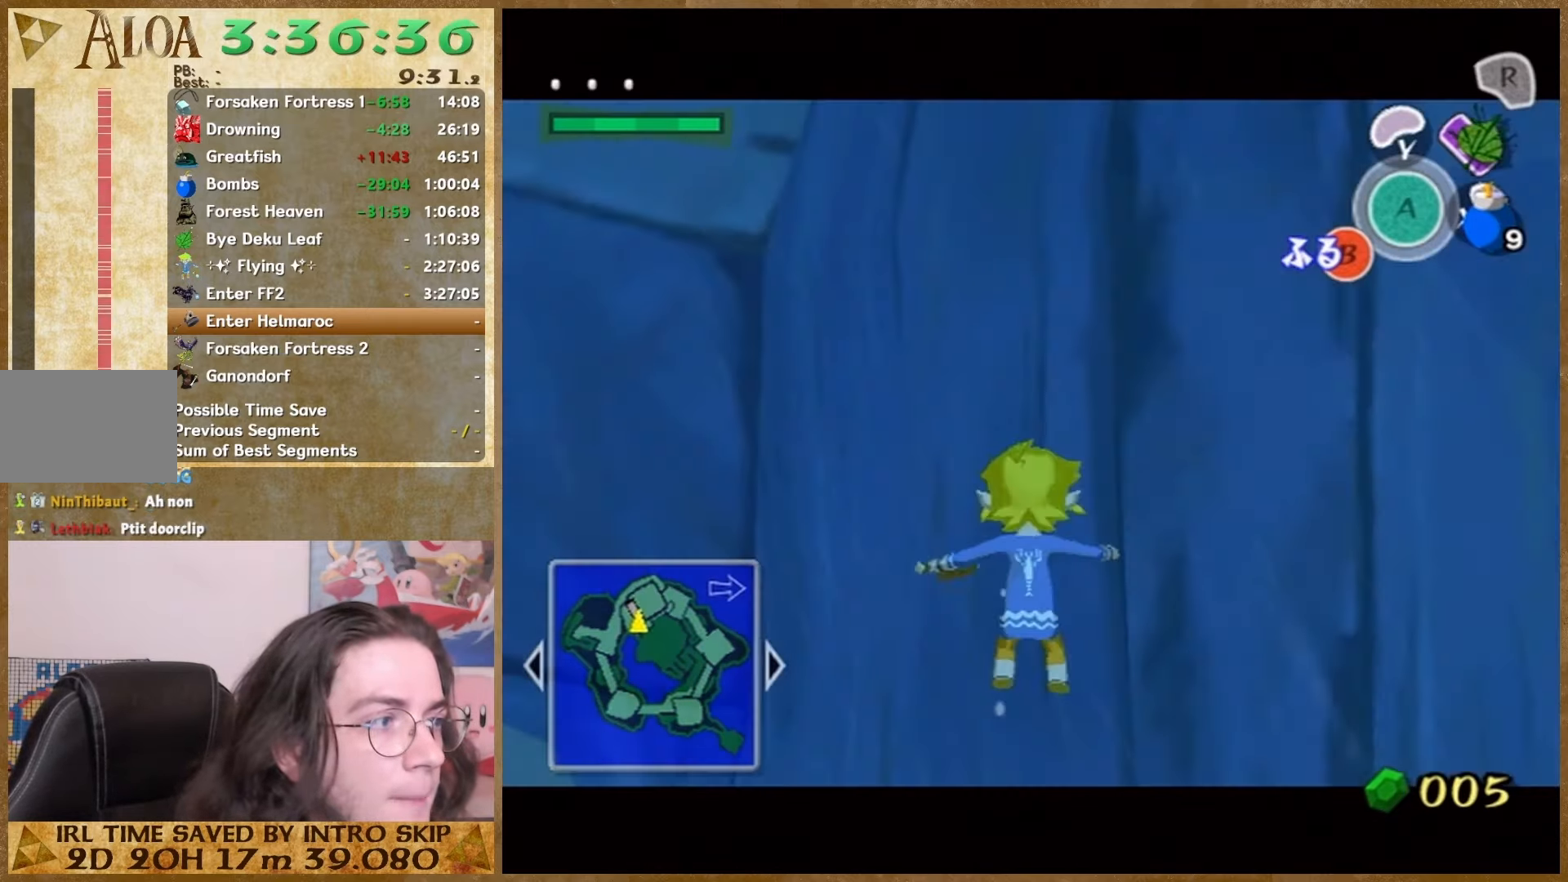
{"buttons": ["B"], "left_stick": "center", "right_stick": "center", "events": [[33, "B", "down"], [67, "B", "up"], [200, "B", "down"], [267, "B", "up"], [333, "B", "down"], [400, "B", "up"], [500, "B", "down"]]}
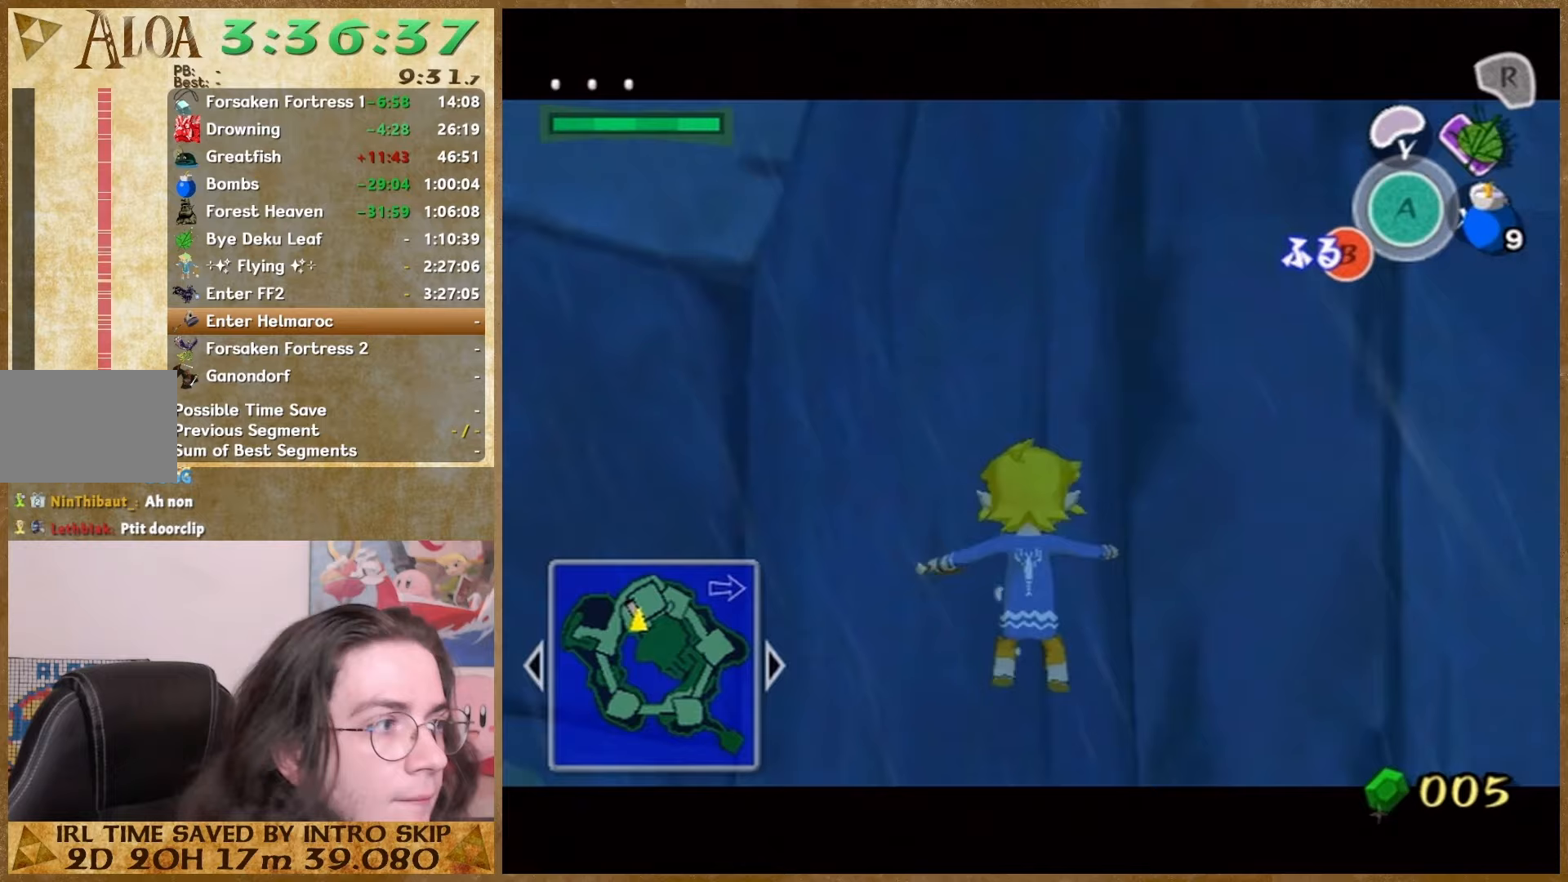
{"buttons": [], "left_stick": "center", "right_stick": "center", "events": [[33, "B", "up"], [67, "B", "down"], [167, "B", "up"], [200, "B", "down"], [300, "B", "up"], [333, "B", "down"], [433, "B", "up"]]}
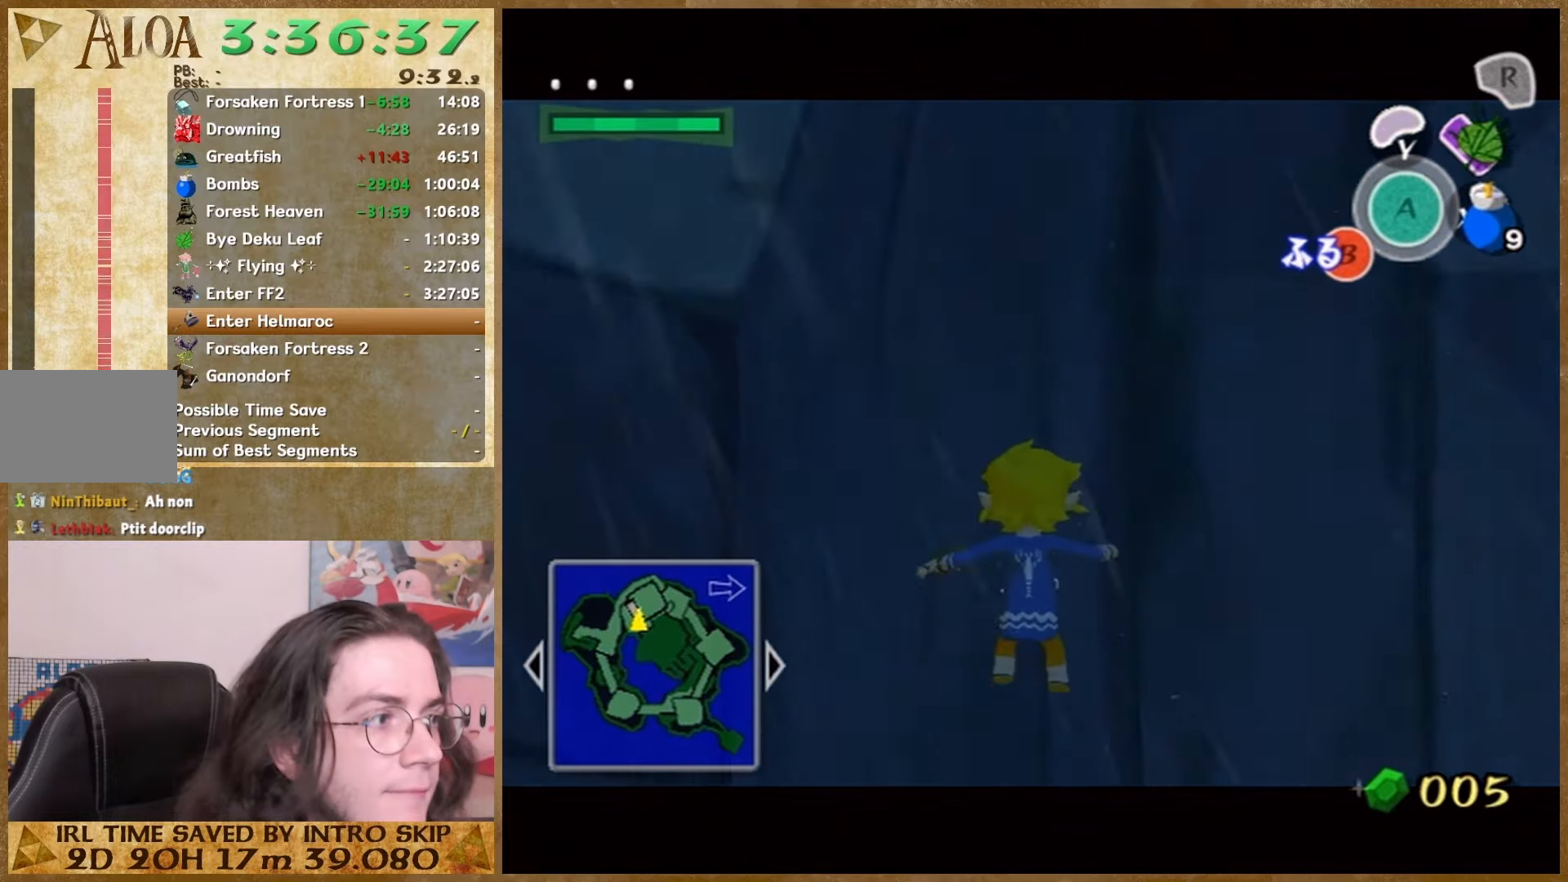
{"buttons": ["B"], "left_stick": "center", "right_stick": "center", "events": [[133, "B", "down"], [200, "B", "up"], [233, "B", "down"], [267, "B", "up"], [300, "B", "down"], [333, "B", "up"], [400, "B", "down"], [433, "B", "up"], [467, "B", "down"]]}
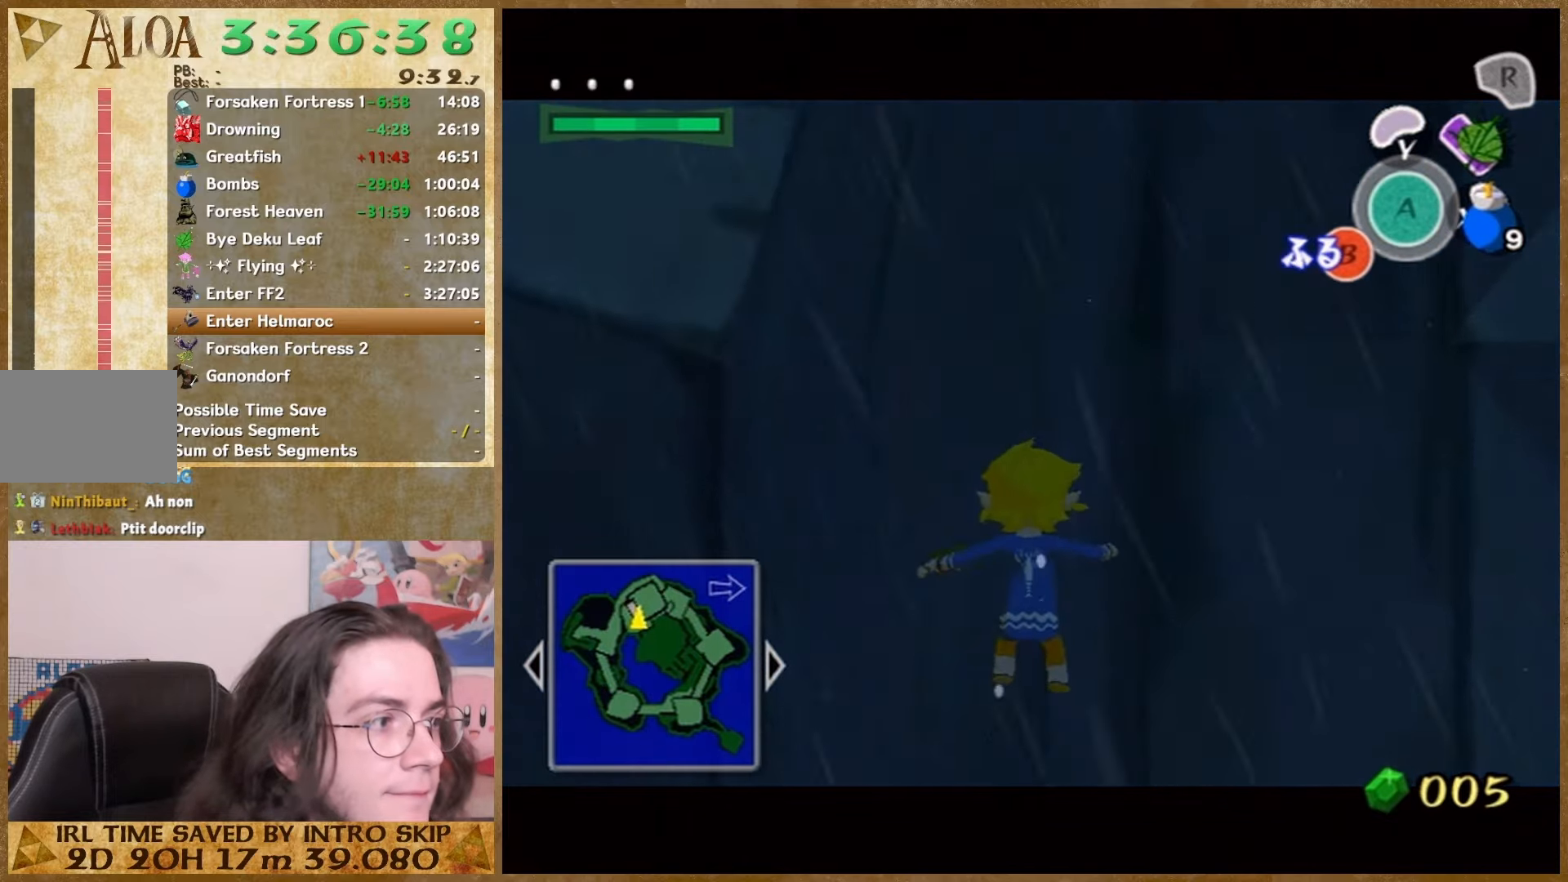
{"buttons": [], "left_stick": "center", "right_stick": "center", "events": [[33, "B", "up"], [67, "B", "down"], [167, "B", "up"], [200, "B", "down"], [233, "B", "up"], [300, "B", "down"], [367, "B", "up"], [400, "B", "down"], [433, "B", "up"], [467, "B", "down"], [500, "B", "up"]]}
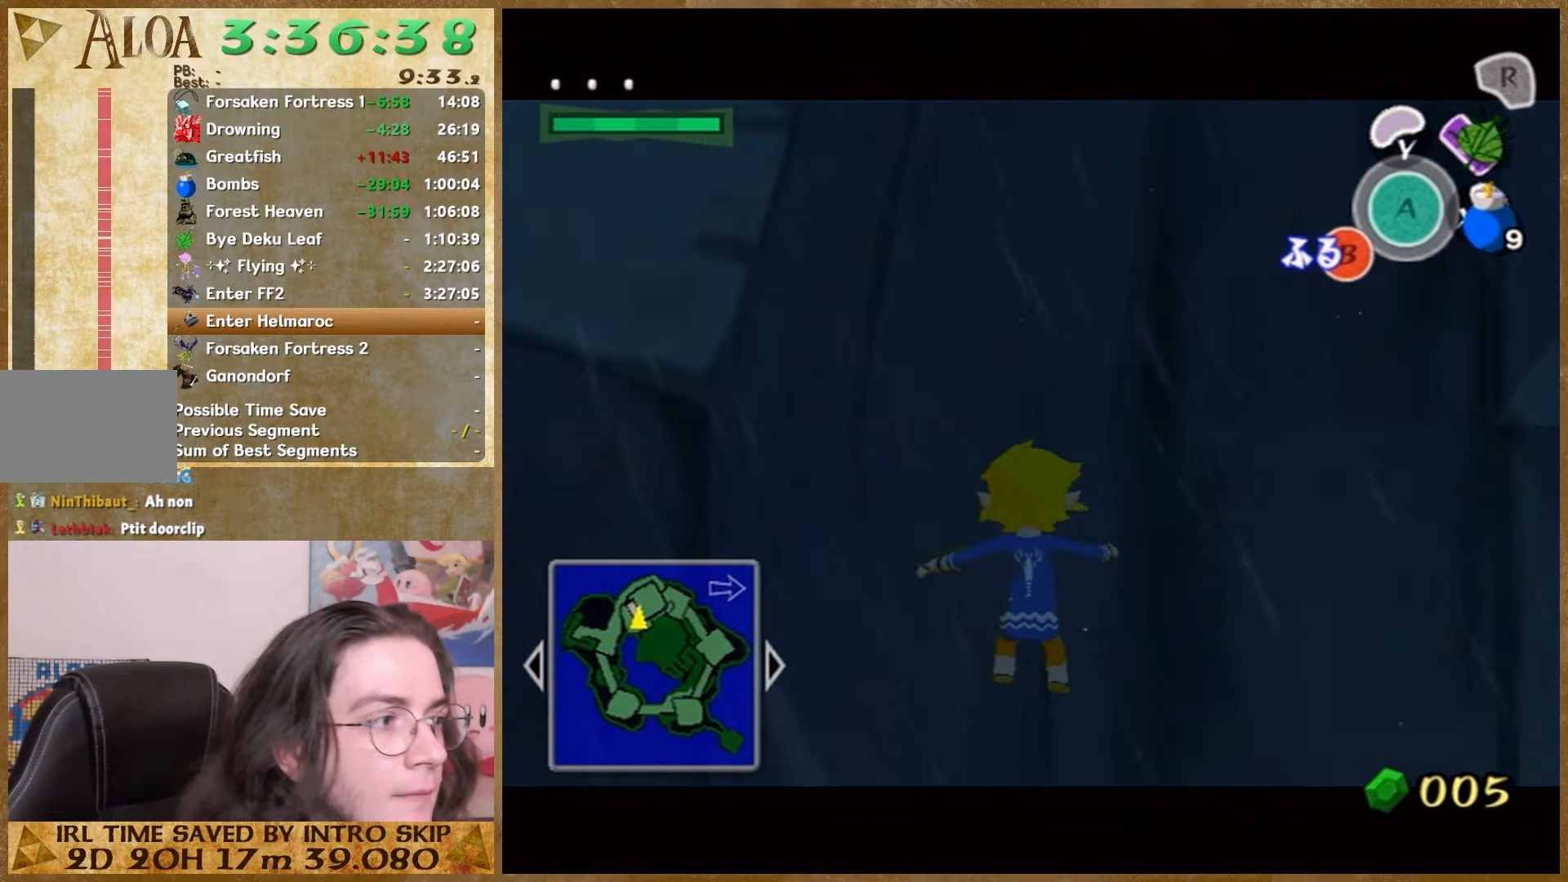
{"buttons": [], "left_stick": "center", "right_stick": "center", "events": [[300, "B", "down"], [367, "B", "up"], [467, "B", "down"], [500, "B", "up"]]}
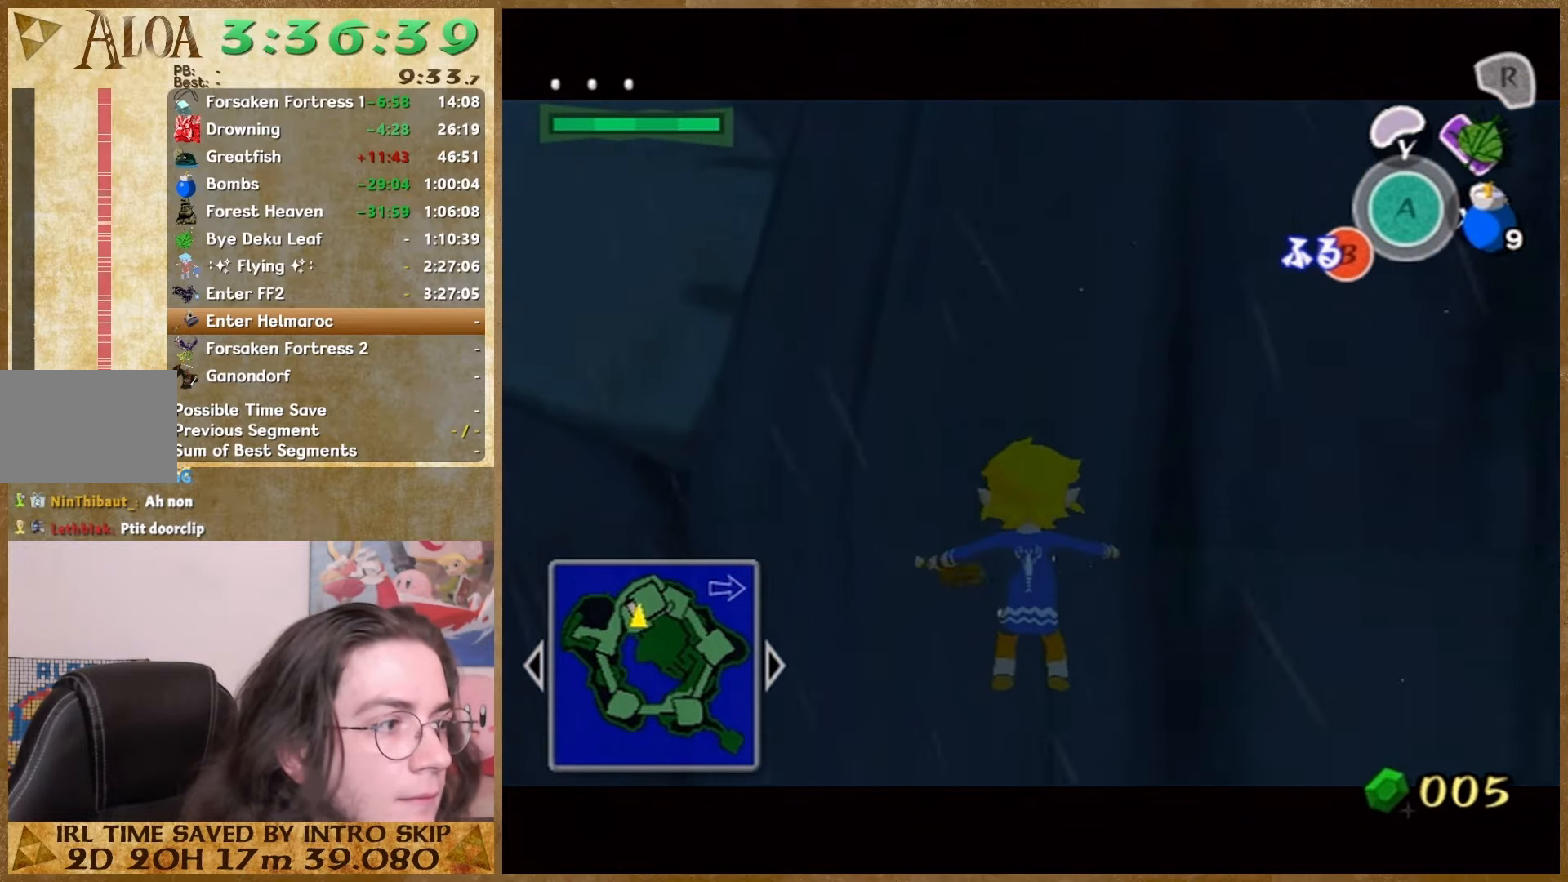
{"buttons": [], "left_stick": "center", "right_stick": "center", "events": [[33, "B", "down"], [67, "B", "up"], [200, "B", "down"], [500, "B", "up"]]}
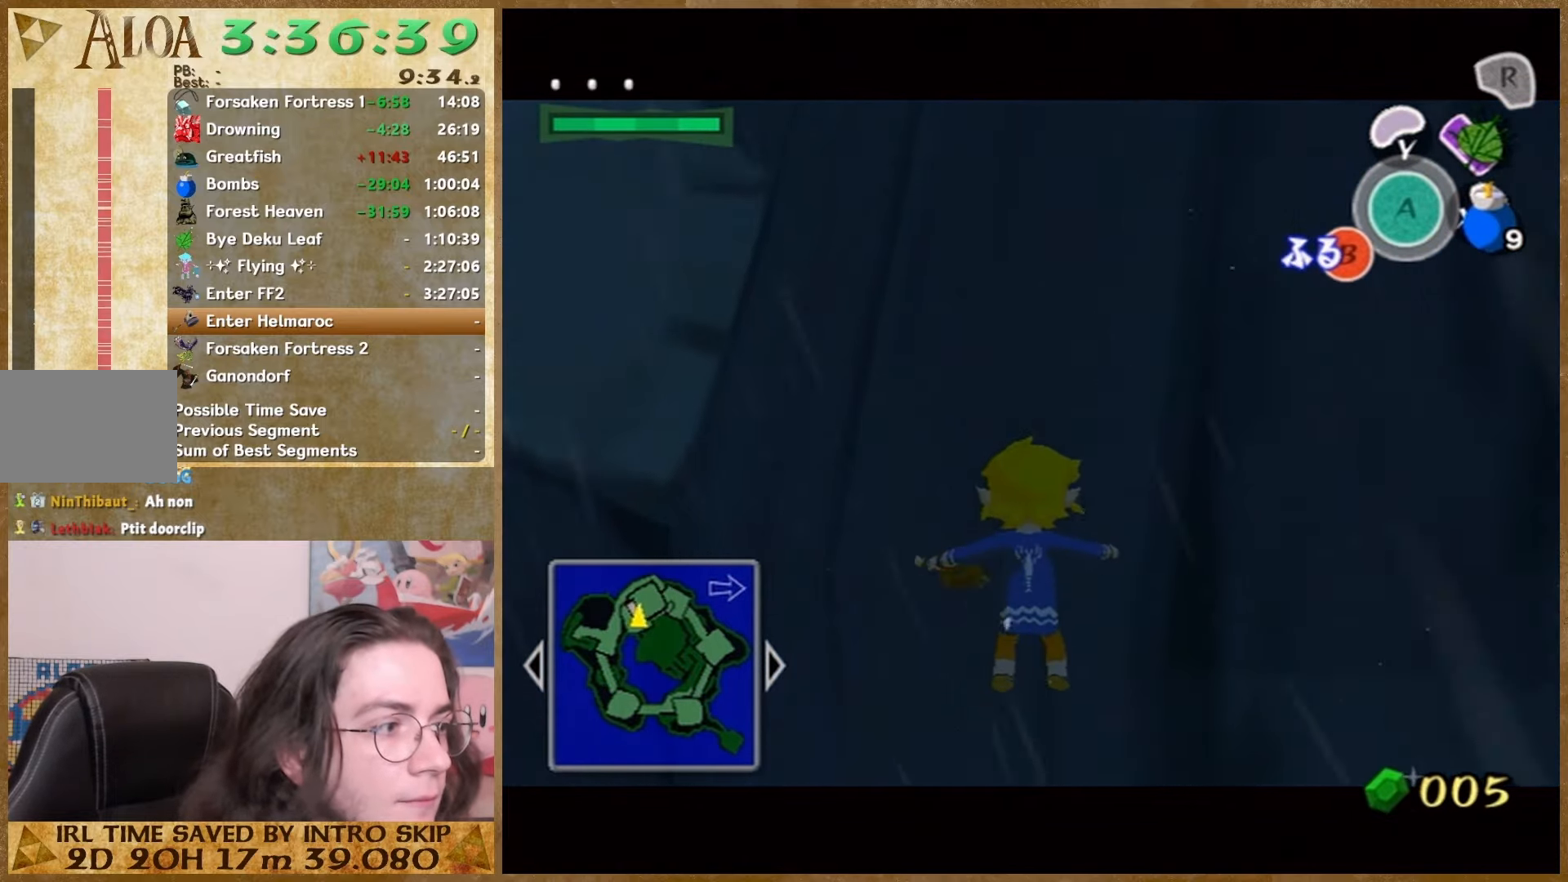
{"buttons": [], "left_stick": "center", "right_stick": "center", "events": [[200, "B", "down"], [433, "B", "up"]]}
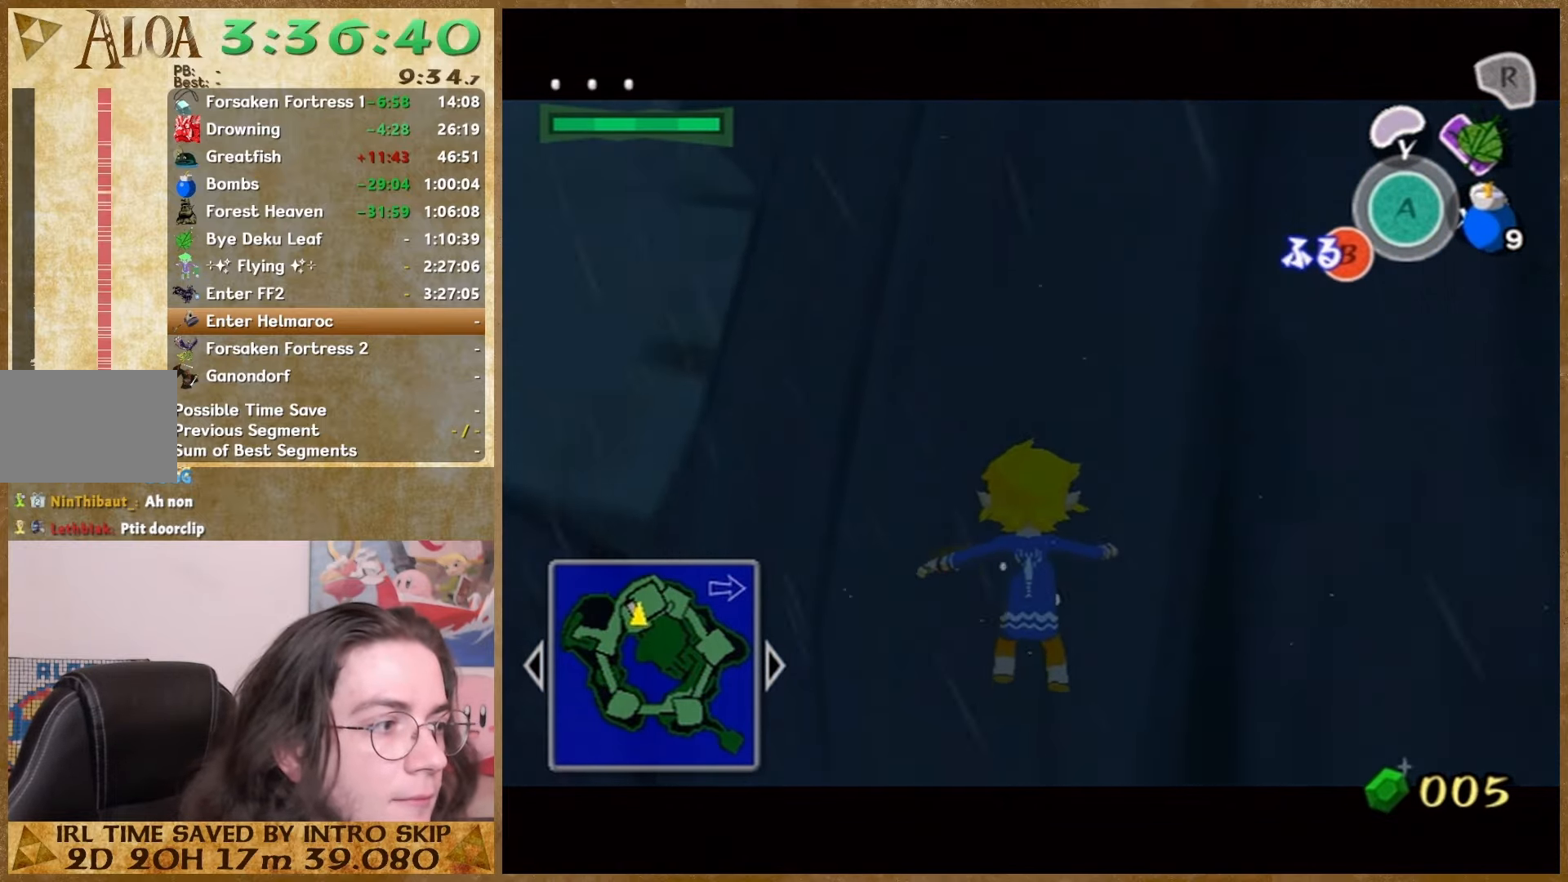
{"buttons": [], "left_stick": "center", "right_stick": "center", "events": [[167, "B", "down"], [233, "B", "up"], [400, "B", "down"], [467, "B", "up"]]}
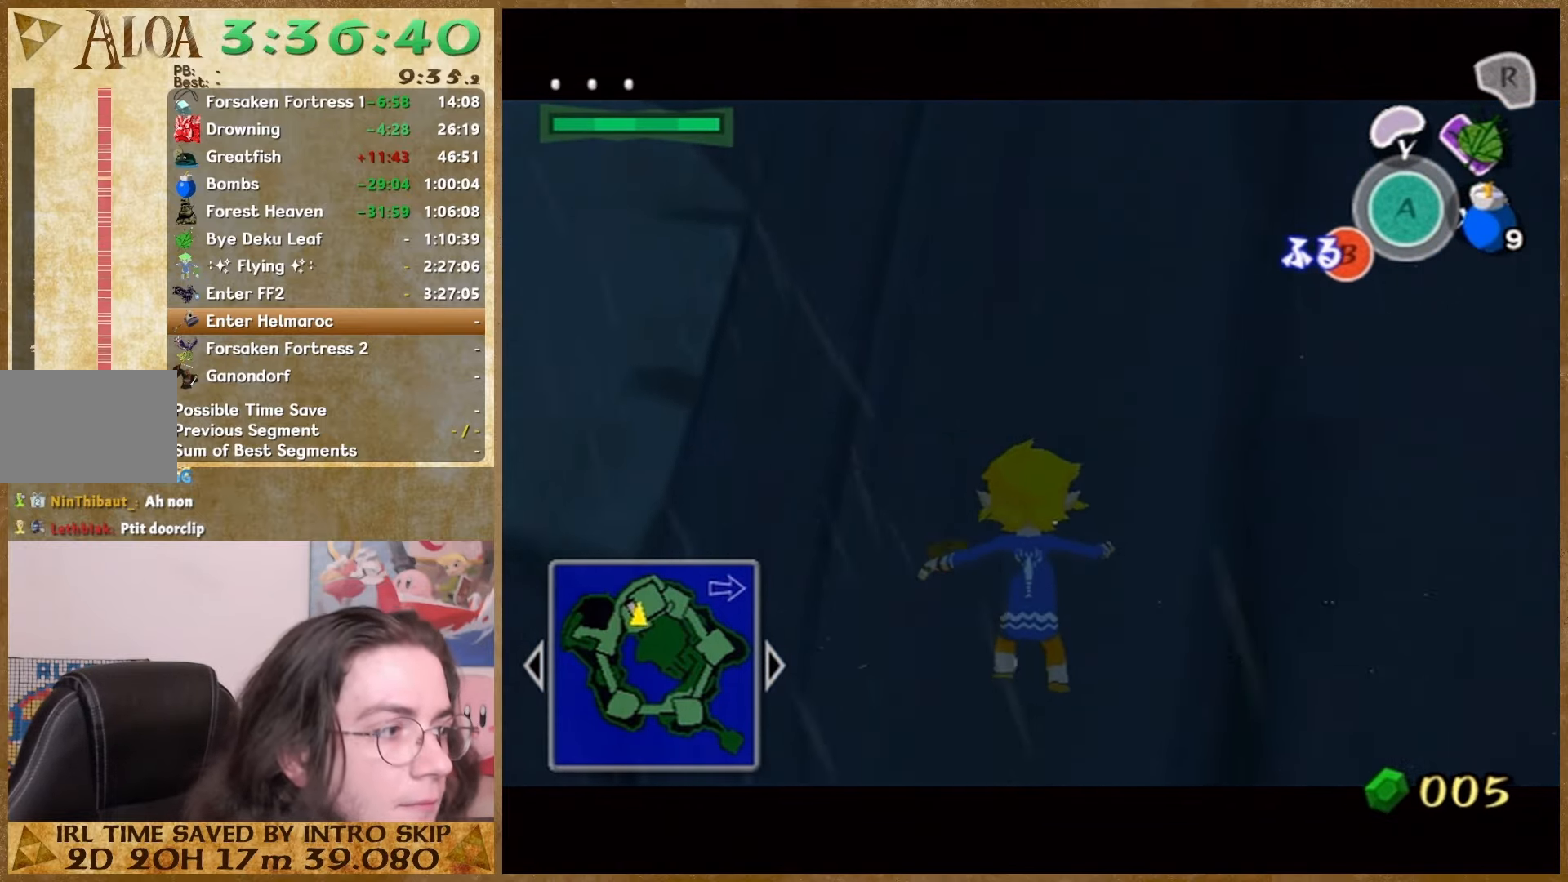
{"buttons": [], "left_stick": "center", "right_stick": "center", "events": [[133, "B", "down"], [200, "B", "up"], [267, "B", "down"], [433, "B", "up"]]}
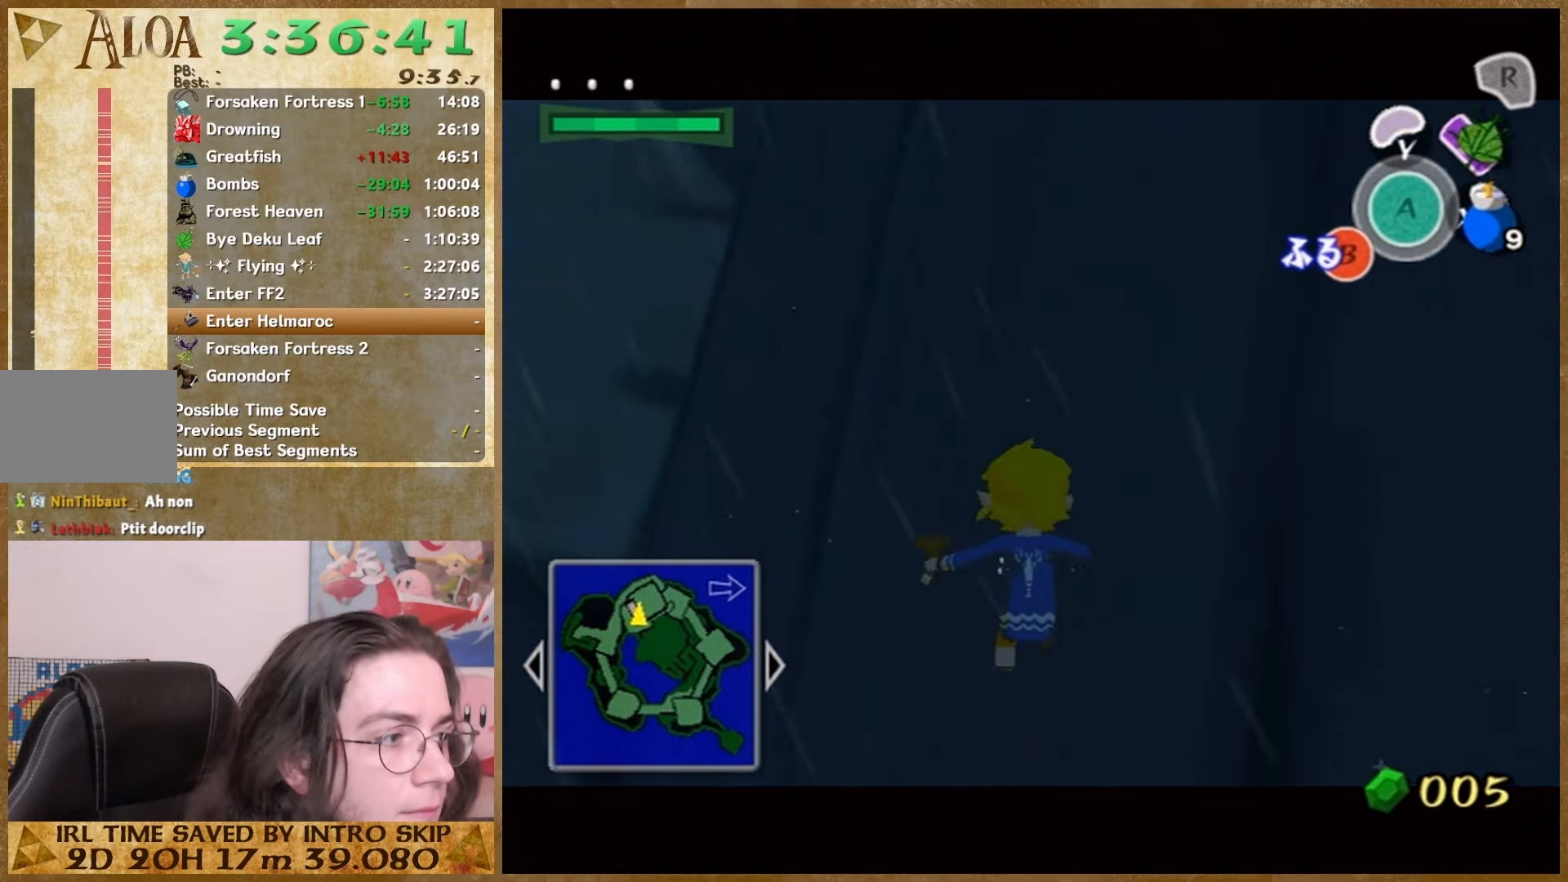
{"buttons": [], "left_stick": "center", "right_stick": "center", "events": [[33, "B", "down"], [100, "B", "up"], [267, "B", "down"], [333, "B", "up"]]}
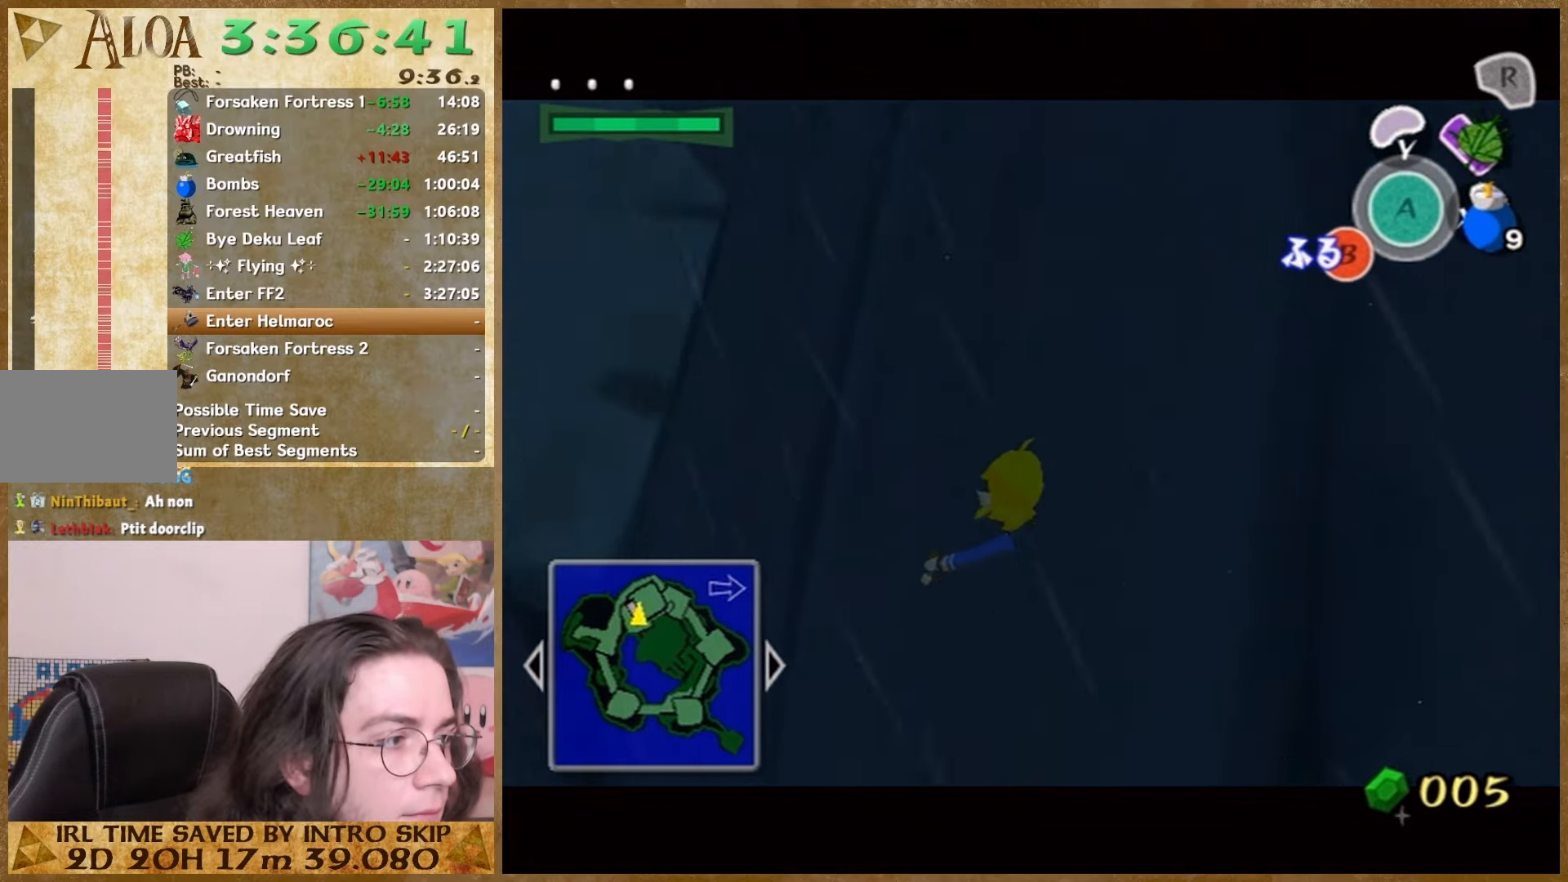
{"buttons": [], "left_stick": "center", "right_stick": "center", "events": [[33, "B", "down"], [100, "B", "up"], [167, "B", "down"], [267, "B", "up"], [367, "B", "down"], [400, "B", "up"]]}
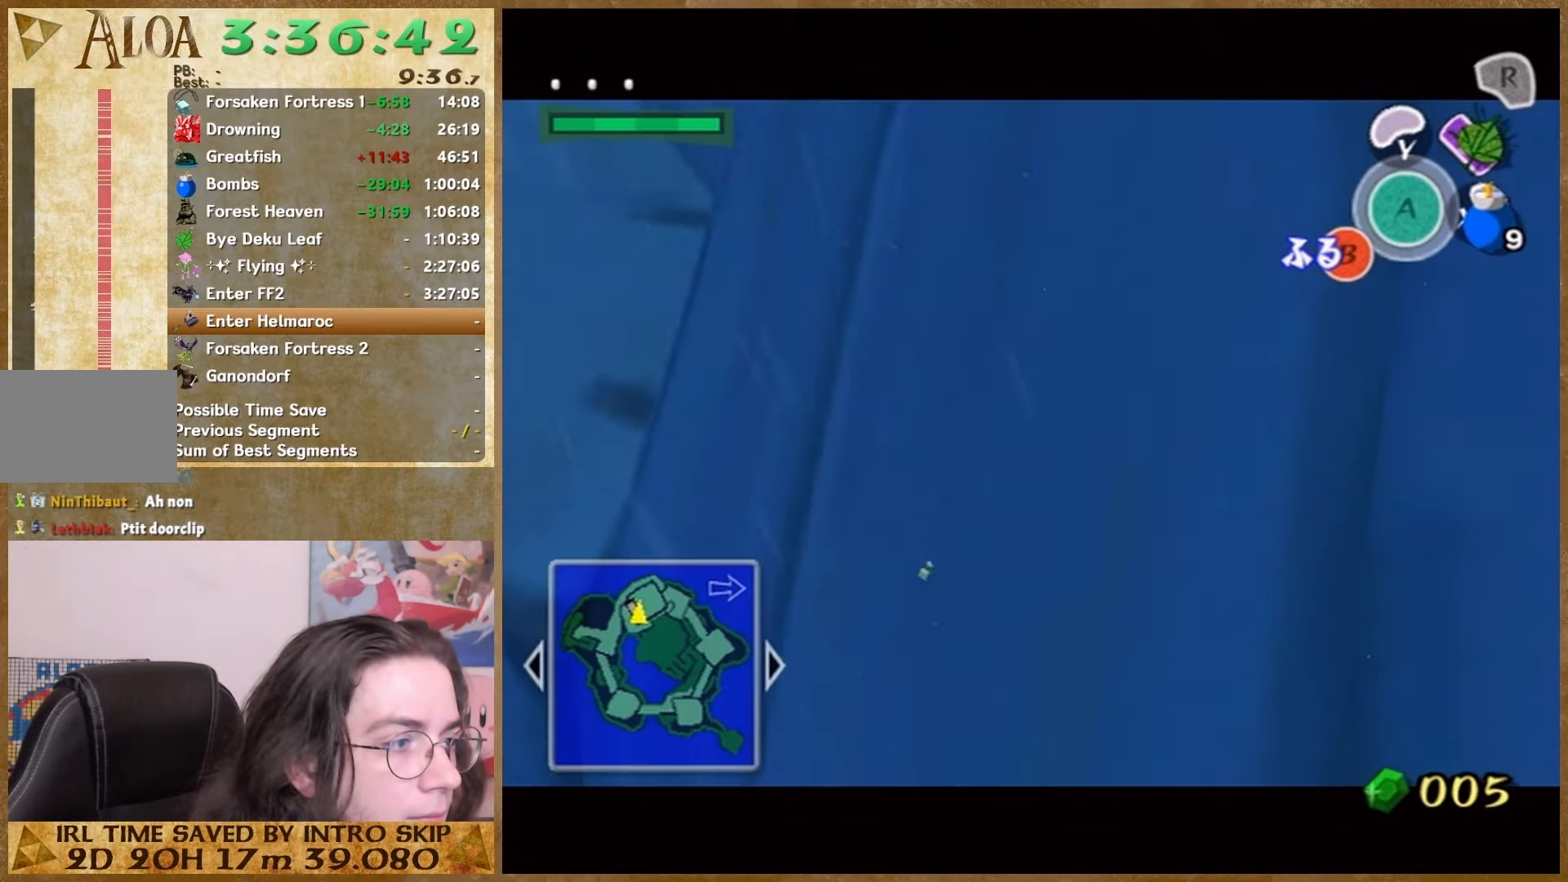
{"buttons": [], "left_stick": "center", "right_stick": "right", "events": [[33, "B", "down"], [133, "B", "up"], [200, "right_stick", "right"]]}
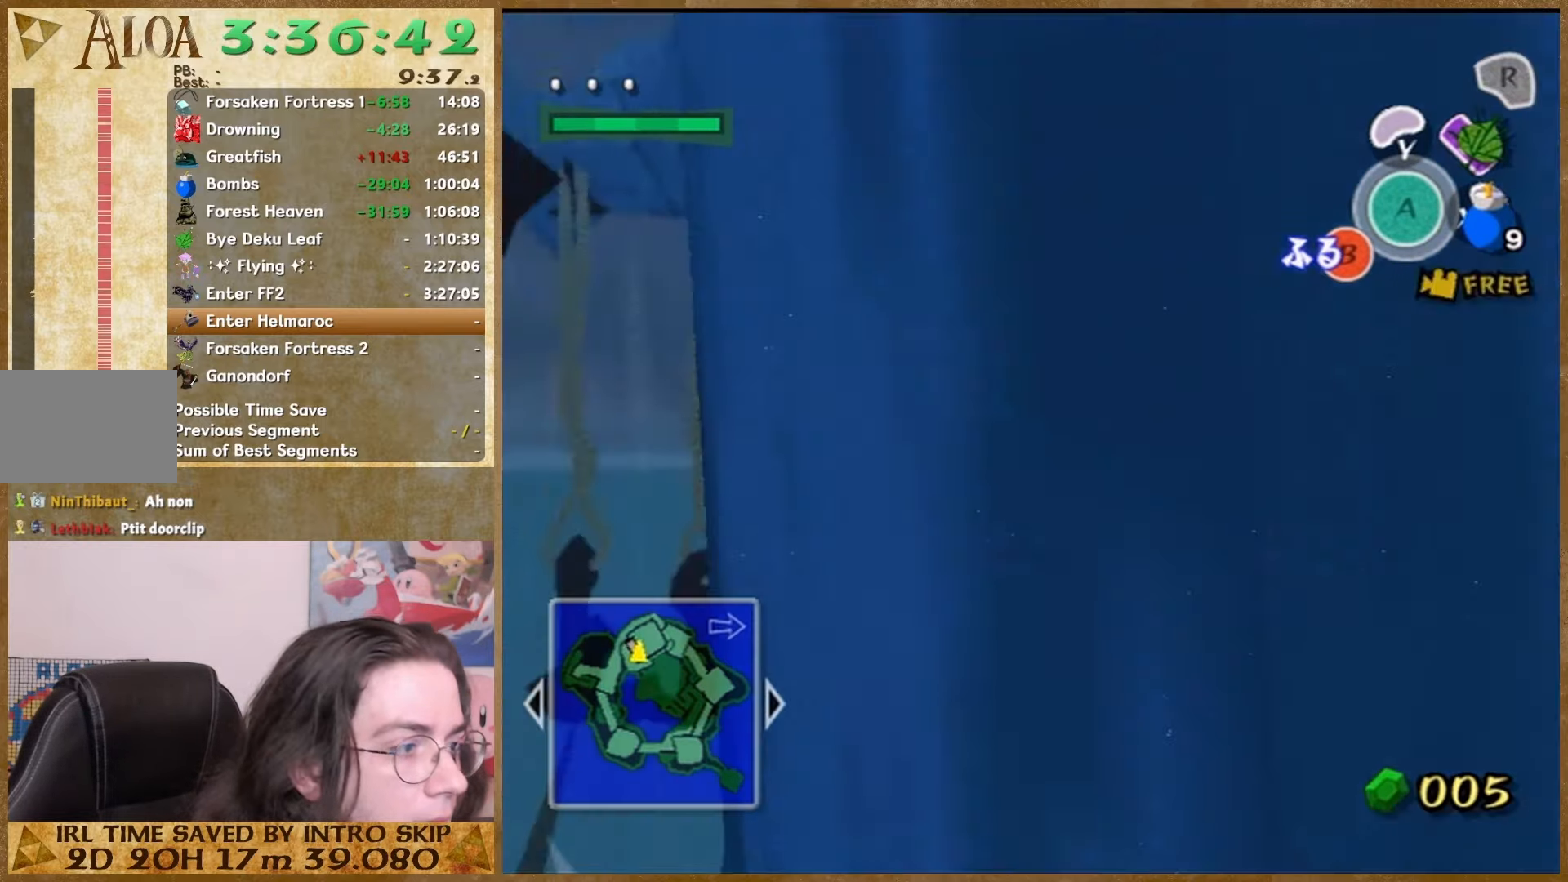
{"buttons": [], "left_stick": "center", "right_stick": "down-right", "events": [[33, "right_stick", "down-right"], [133, "right_stick", "down"], [467, "right_stick", "down-right"]]}
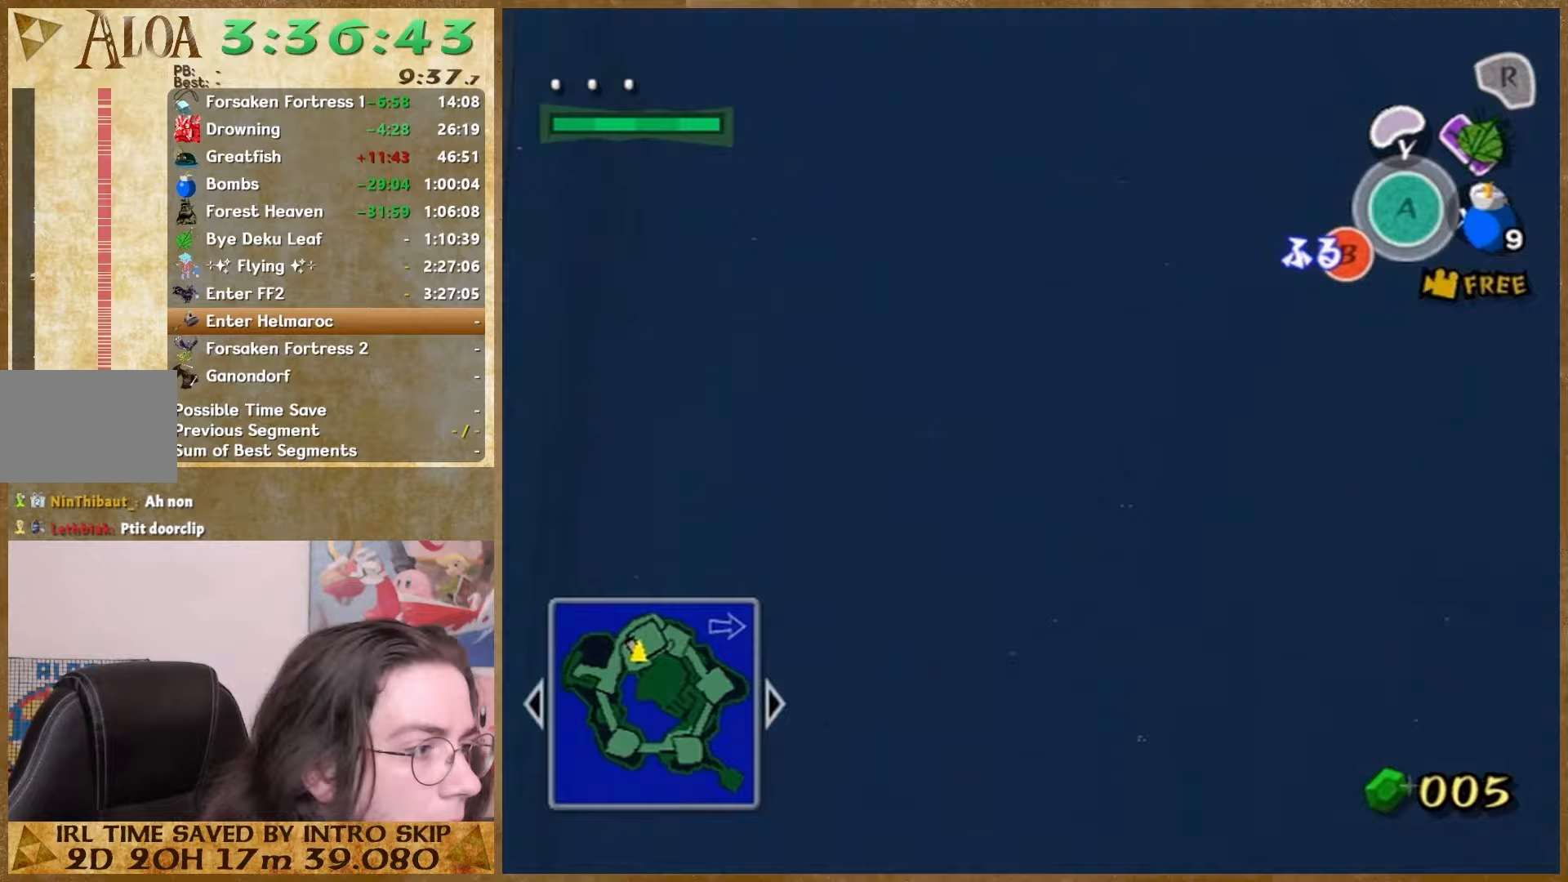
{"buttons": [], "left_stick": "center", "right_stick": "center", "events": [[167, "right_stick", "center"], [367, "B", "down"], [500, "B", "up"]]}
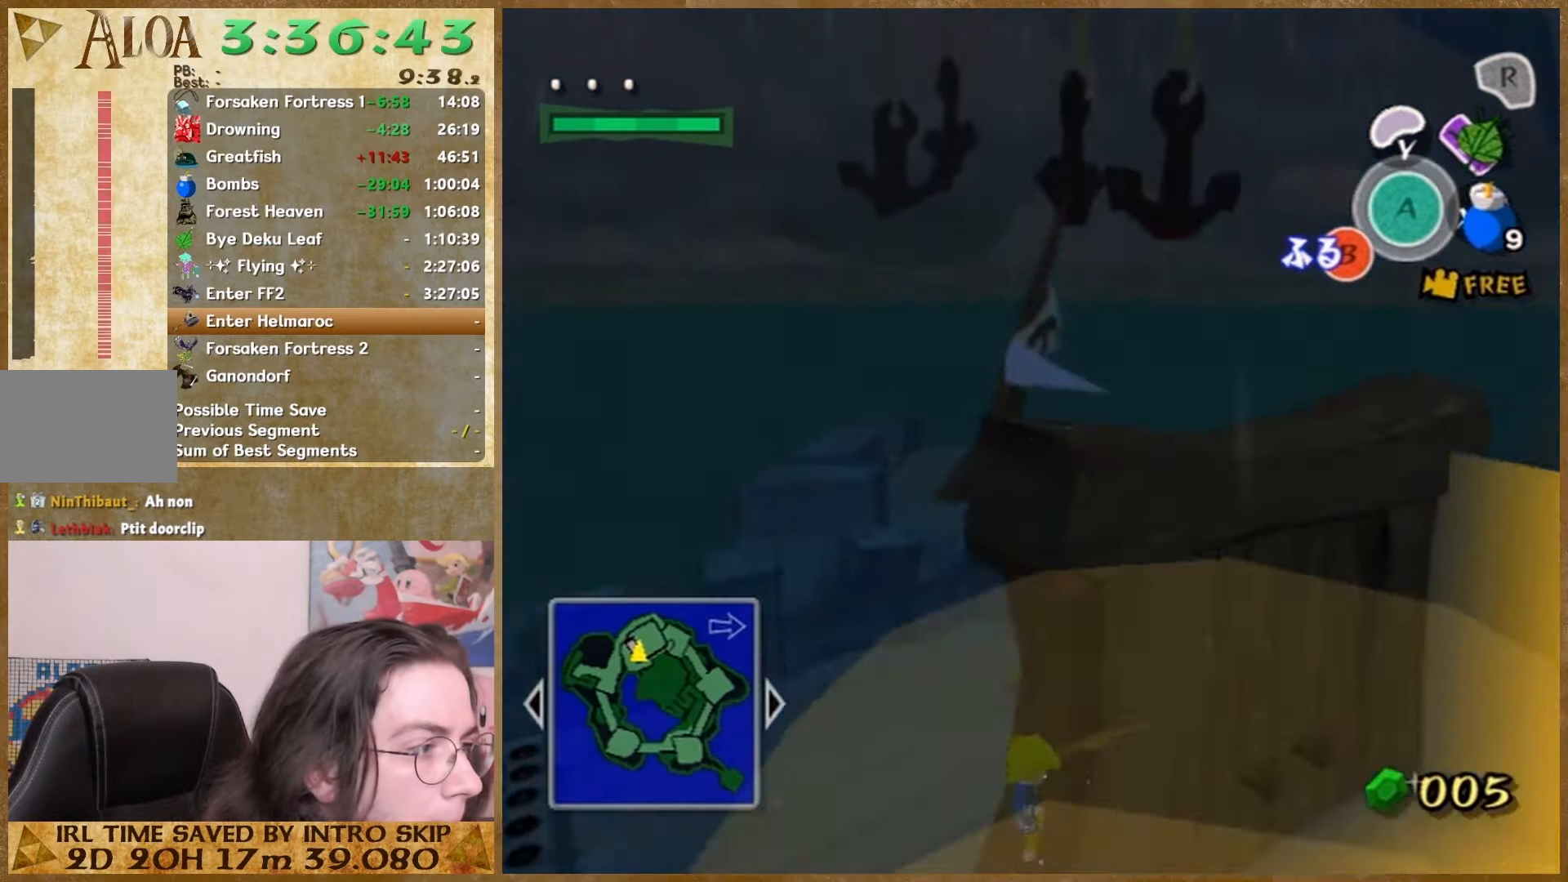
{"buttons": [], "left_stick": "center", "right_stick": "center", "events": [[200, "B", "down"], [300, "B", "up"], [367, "B", "down"], [433, "B", "up"]]}
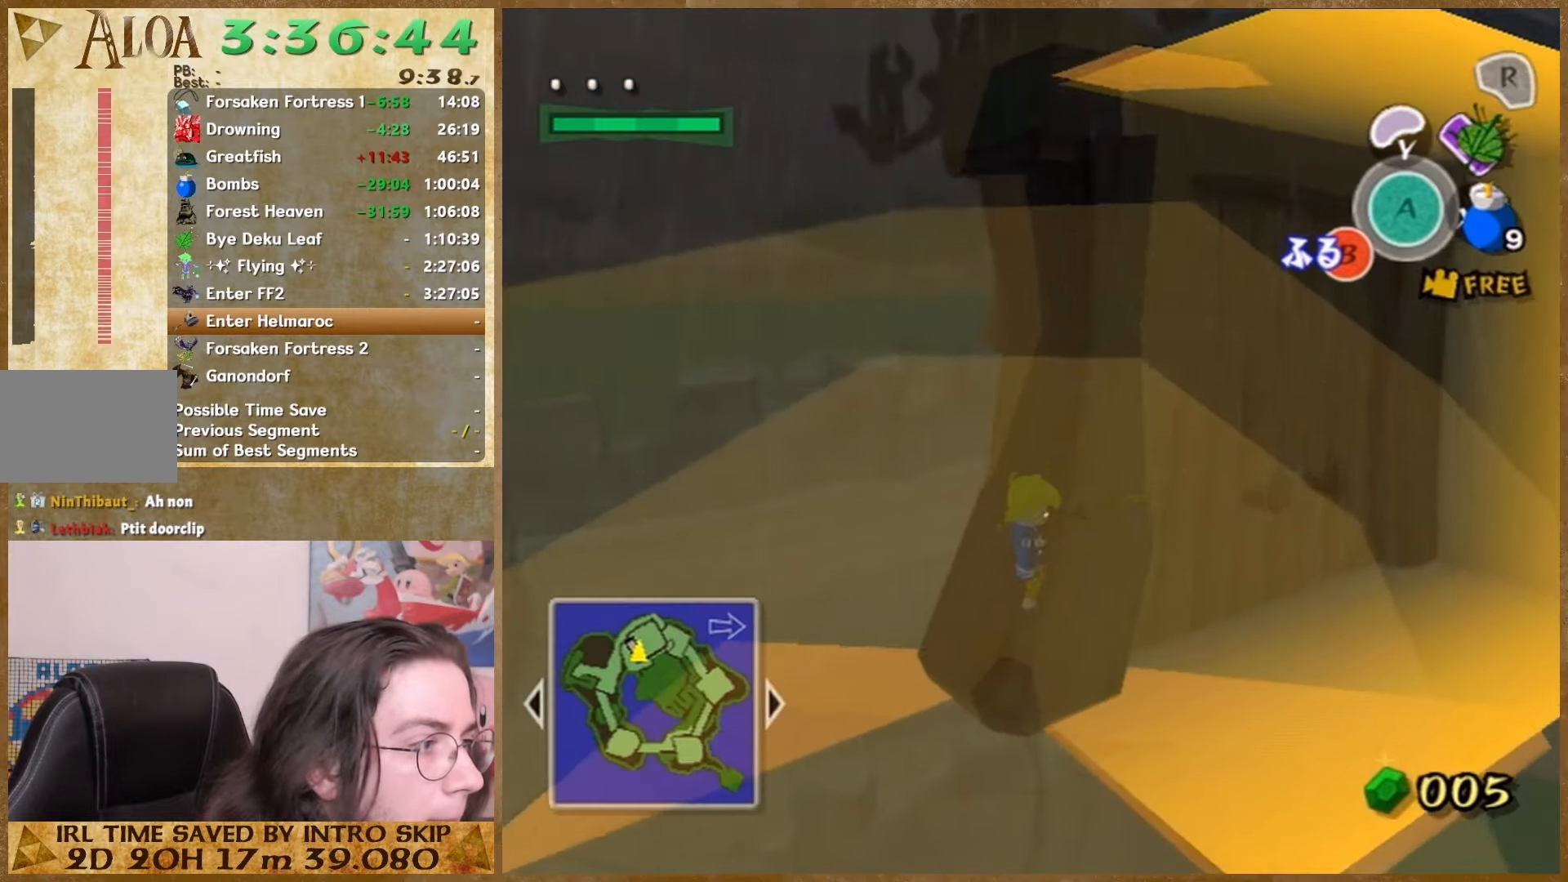
{"buttons": [], "left_stick": "center", "right_stick": "center", "events": [[67, "B", "down"], [167, "B", "up"], [300, "B", "down"], [367, "B", "up"], [433, "B", "down"], [500, "B", "up"]]}
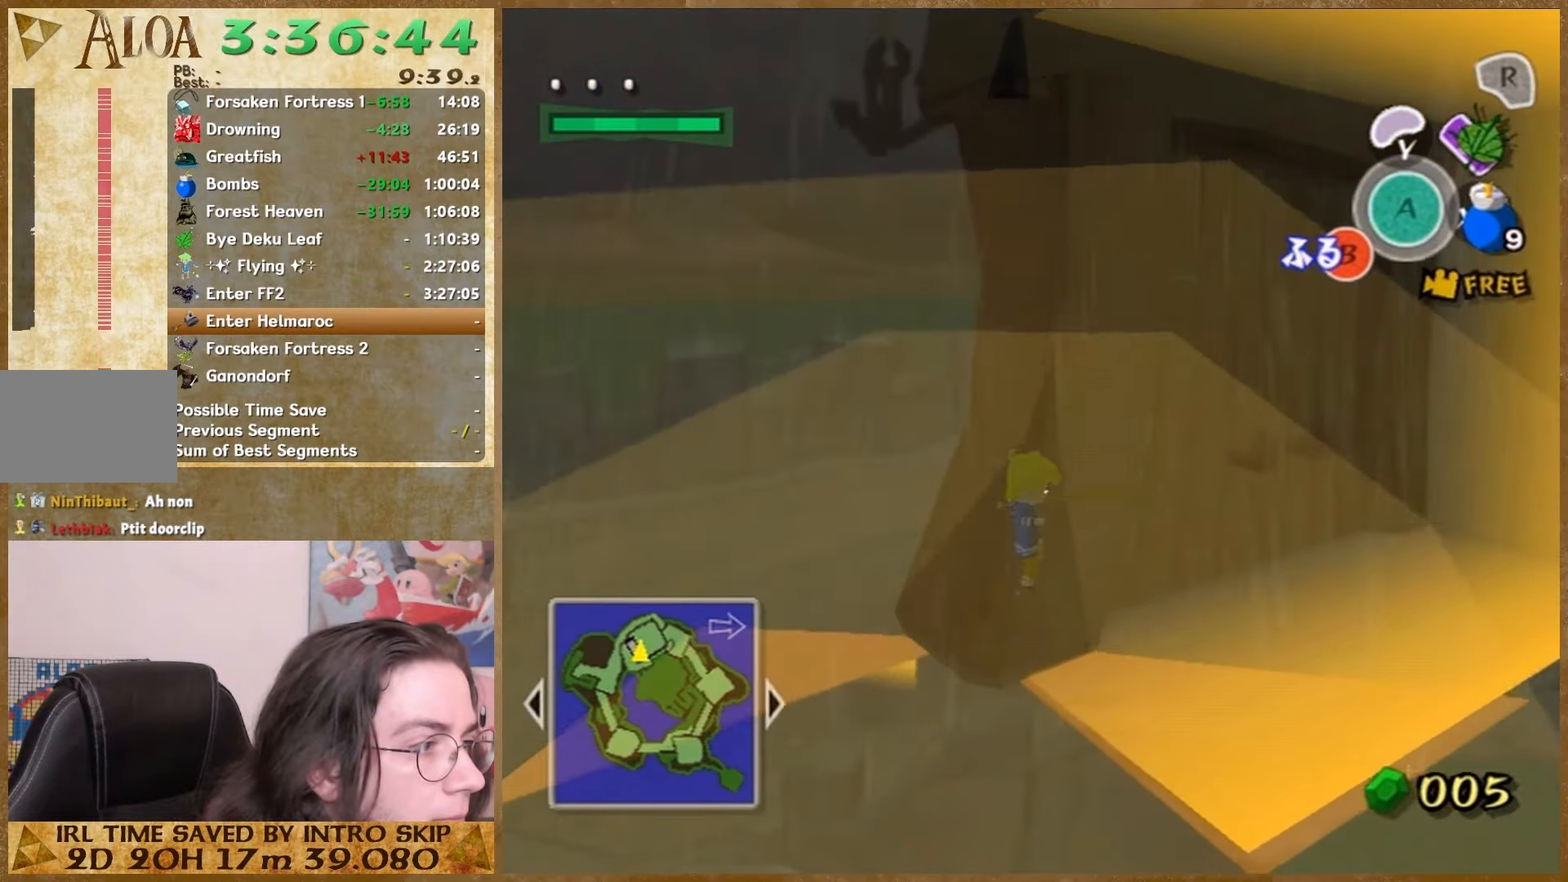
{"buttons": [], "left_stick": "center", "right_stick": "center", "events": [[167, "B", "down"], [267, "B", "up"], [333, "B", "down"], [367, "B", "up"], [433, "B", "down"], [500, "B", "up"]]}
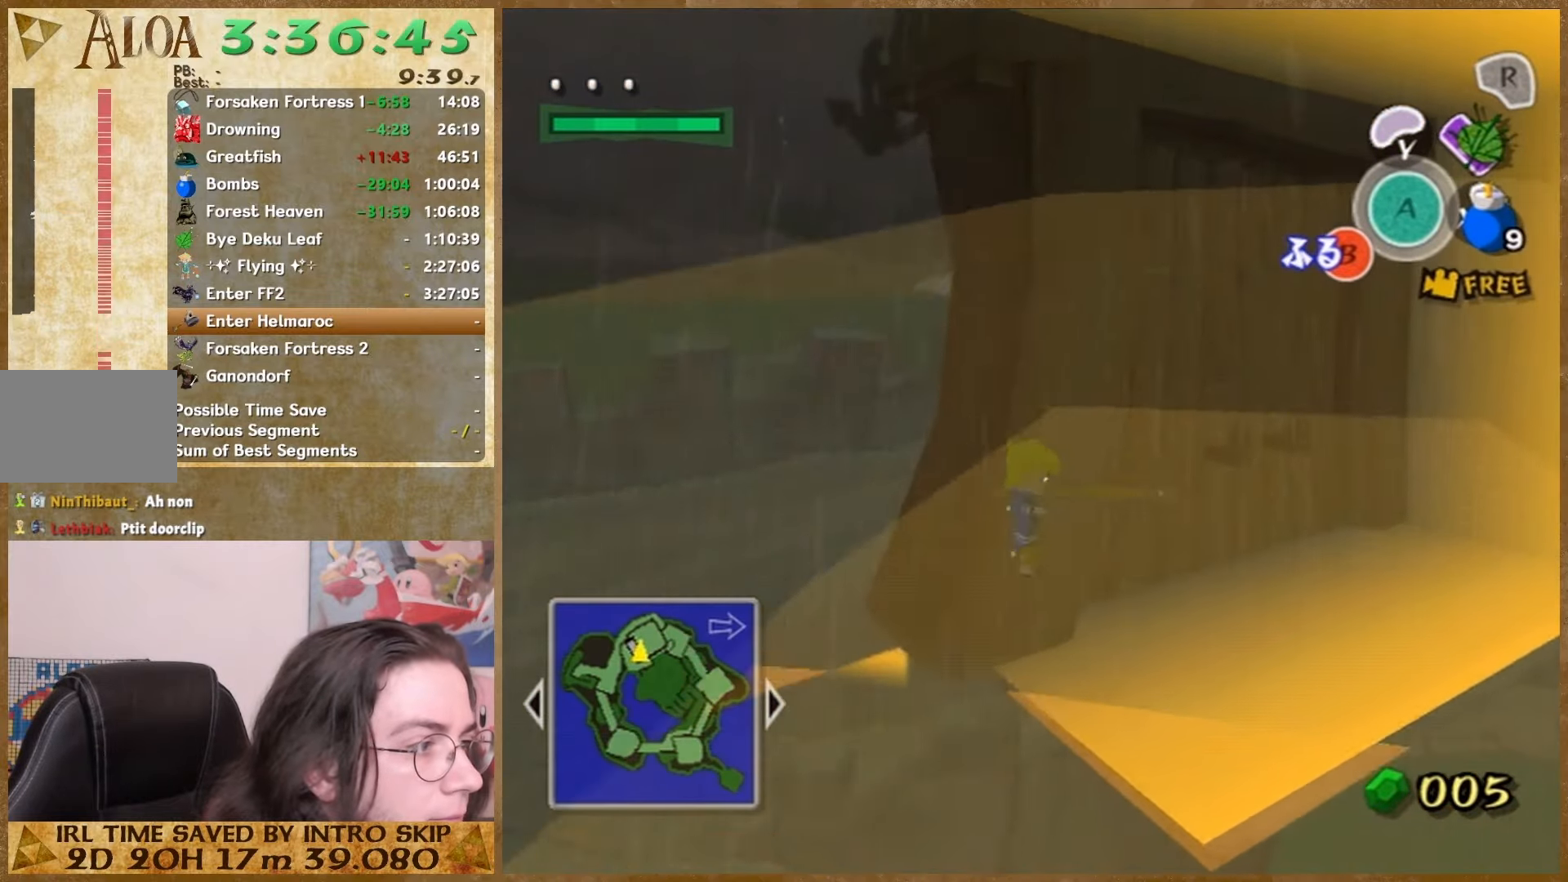
{"buttons": ["B"], "left_stick": "center", "right_stick": "center", "events": [[67, "B", "down"], [133, "B", "up"], [200, "B", "down"], [367, "B", "up"], [467, "B", "down"]]}
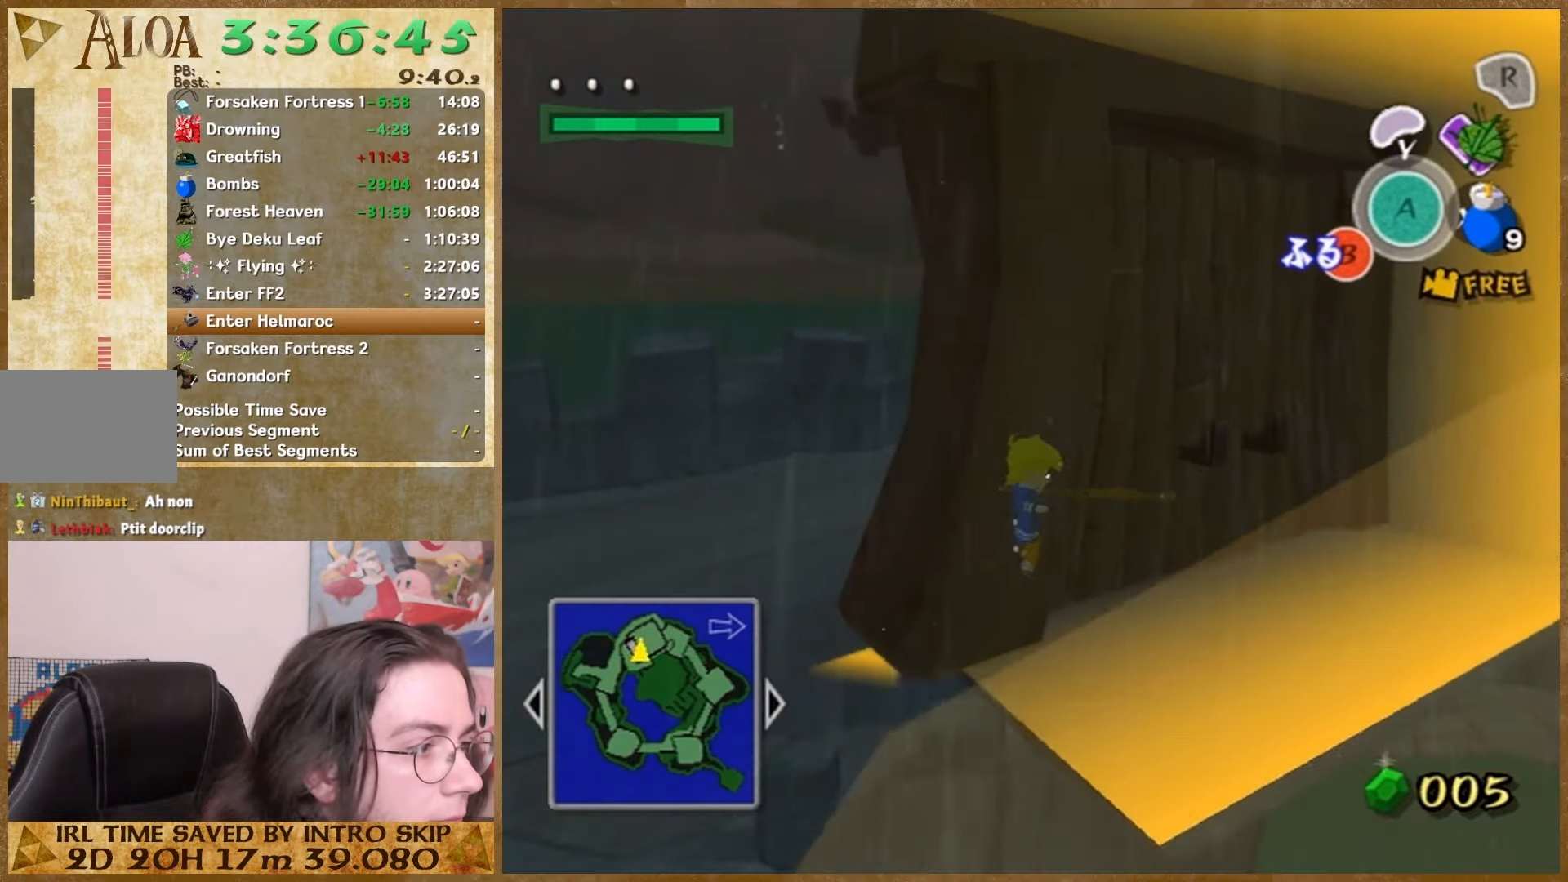
{"buttons": ["B"], "left_stick": "center", "right_stick": "center", "events": [[133, "B", "up"], [467, "B", "down"]]}
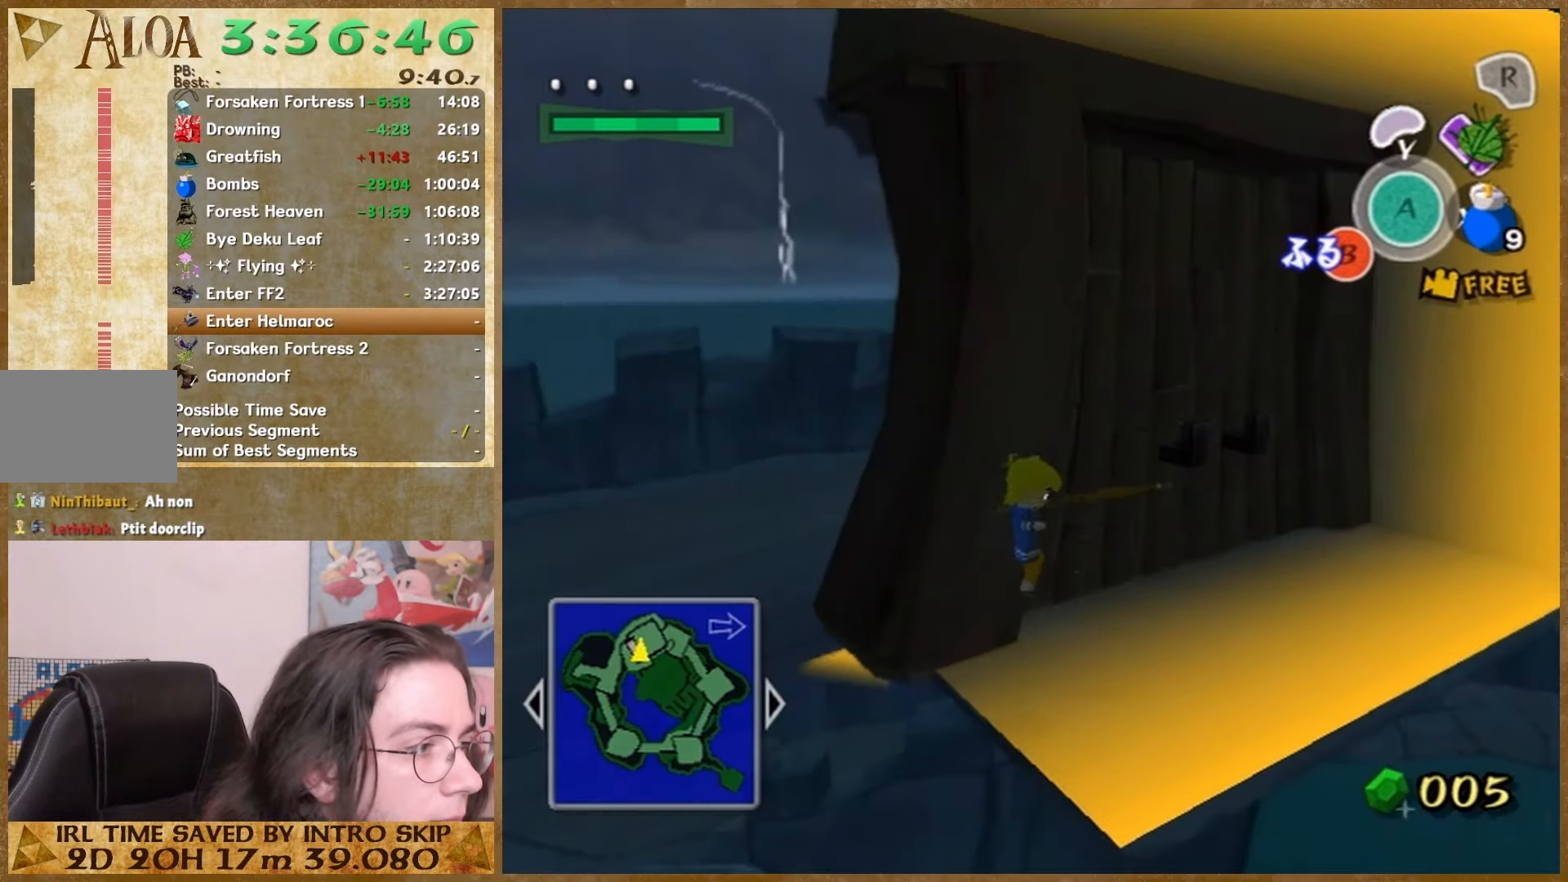
{"buttons": [], "left_stick": "center", "right_stick": "center", "events": [[100, "B", "up"], [400, "B", "down"], [467, "B", "up"]]}
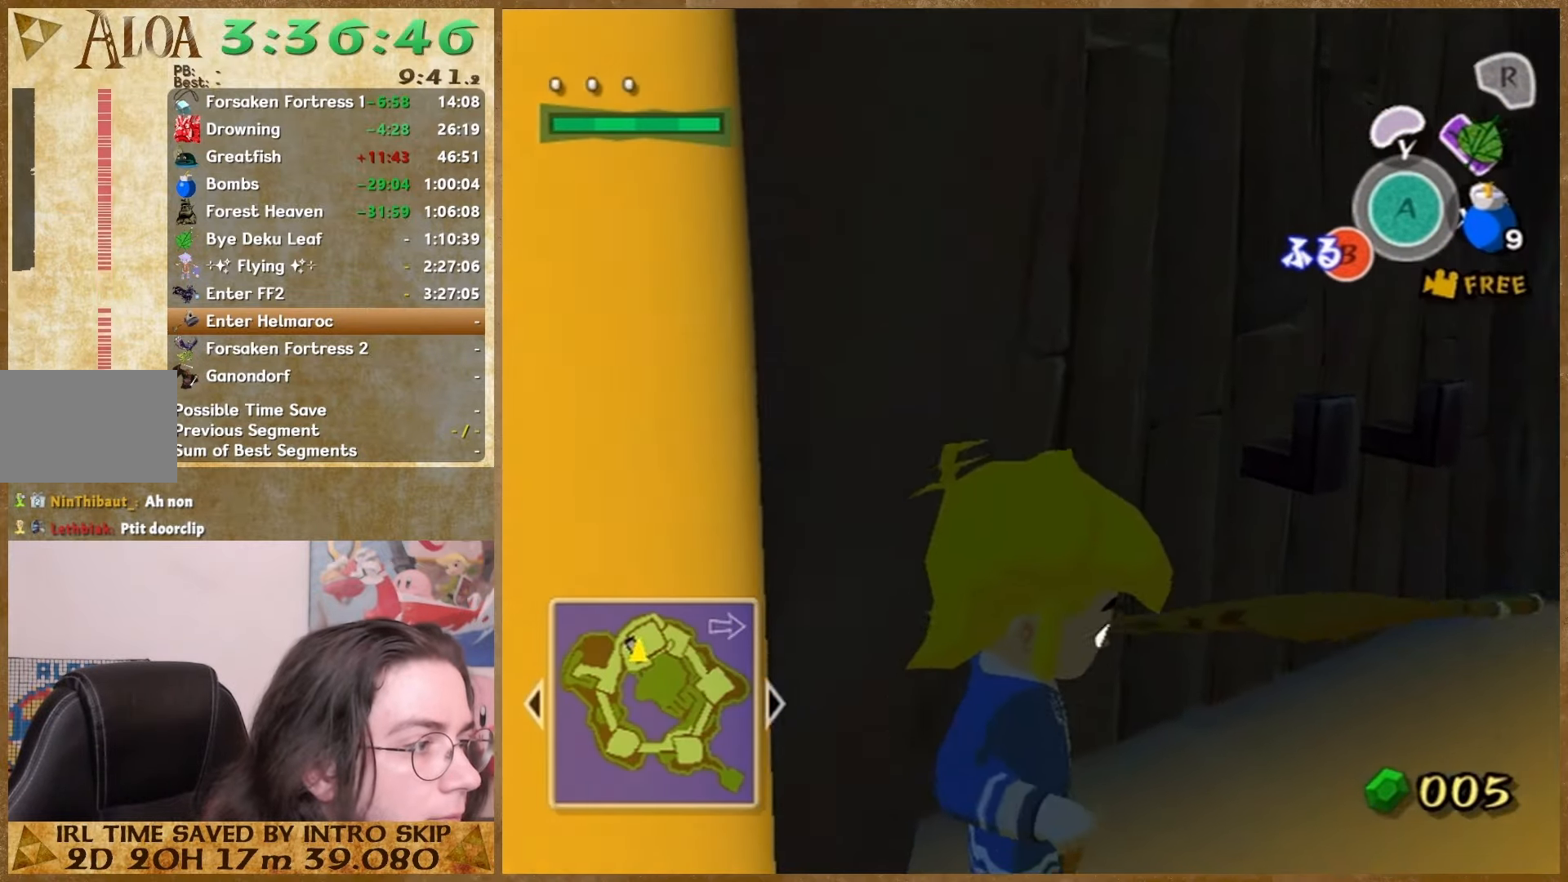
{"buttons": [], "left_stick": "center", "right_stick": "center", "events": [[200, "B", "down"], [267, "B", "up"]]}
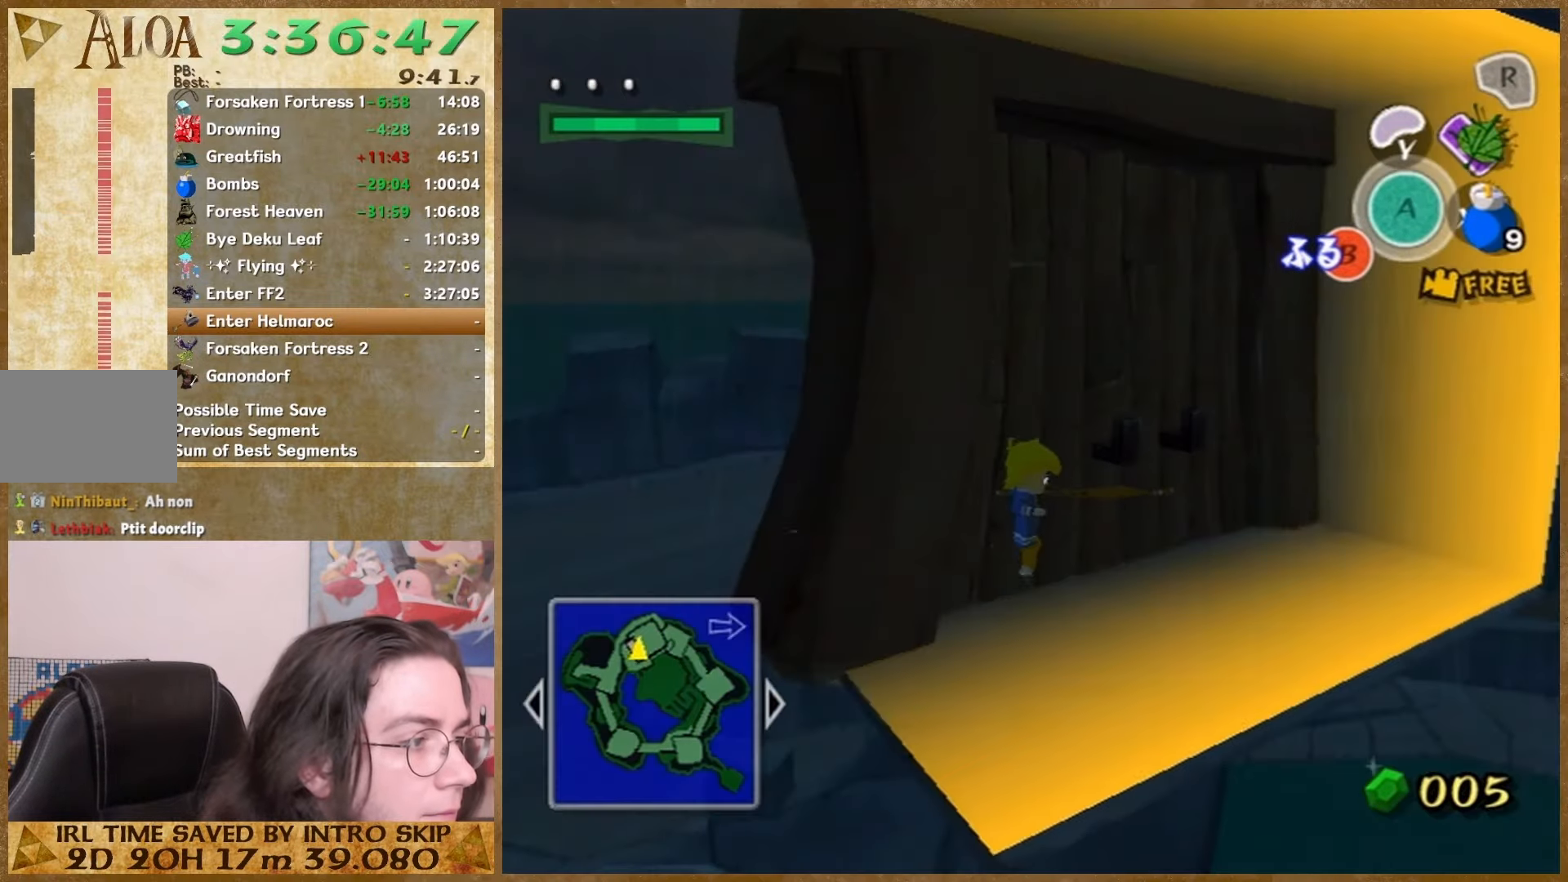
{"buttons": [], "left_stick": "center", "right_stick": "center", "events": [[67, "B", "down"], [133, "B", "up"]]}